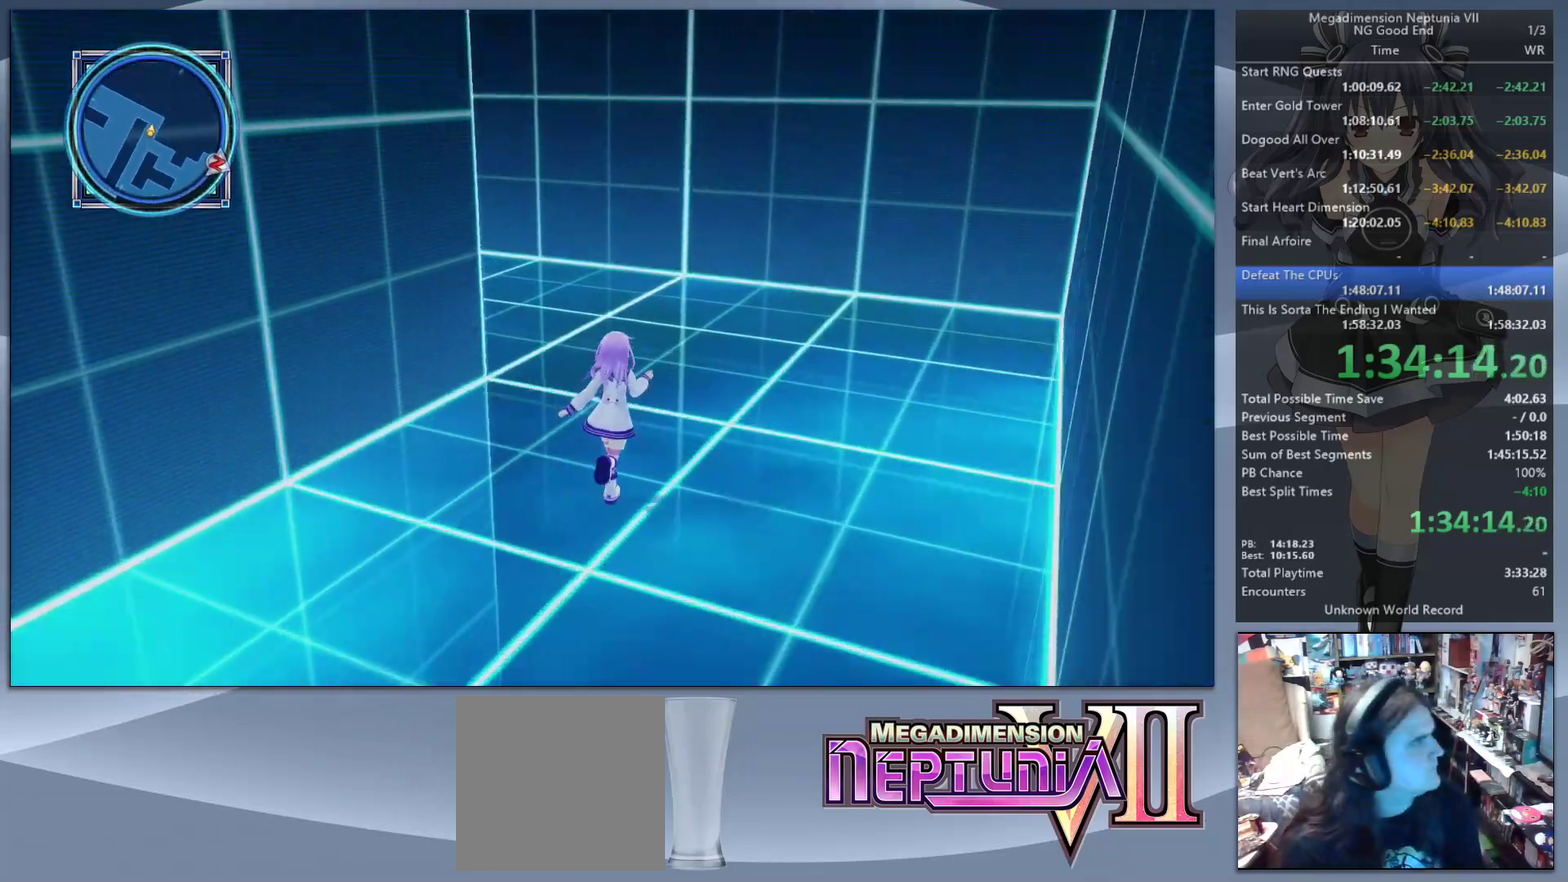
Gameplay with a controller (PlayStation layout); each line is a JSON object with the inputs held at the frame after it. "events" lists button and stick changes between this image and that frame as [ms after this image, input, new state], when the widget could be followed in between. Not read: R1.
{"buttons": [], "left_stick": "up", "right_stick": "left", "events": [[133, "left_stick", "up"], [500, "right_stick", "left"]]}
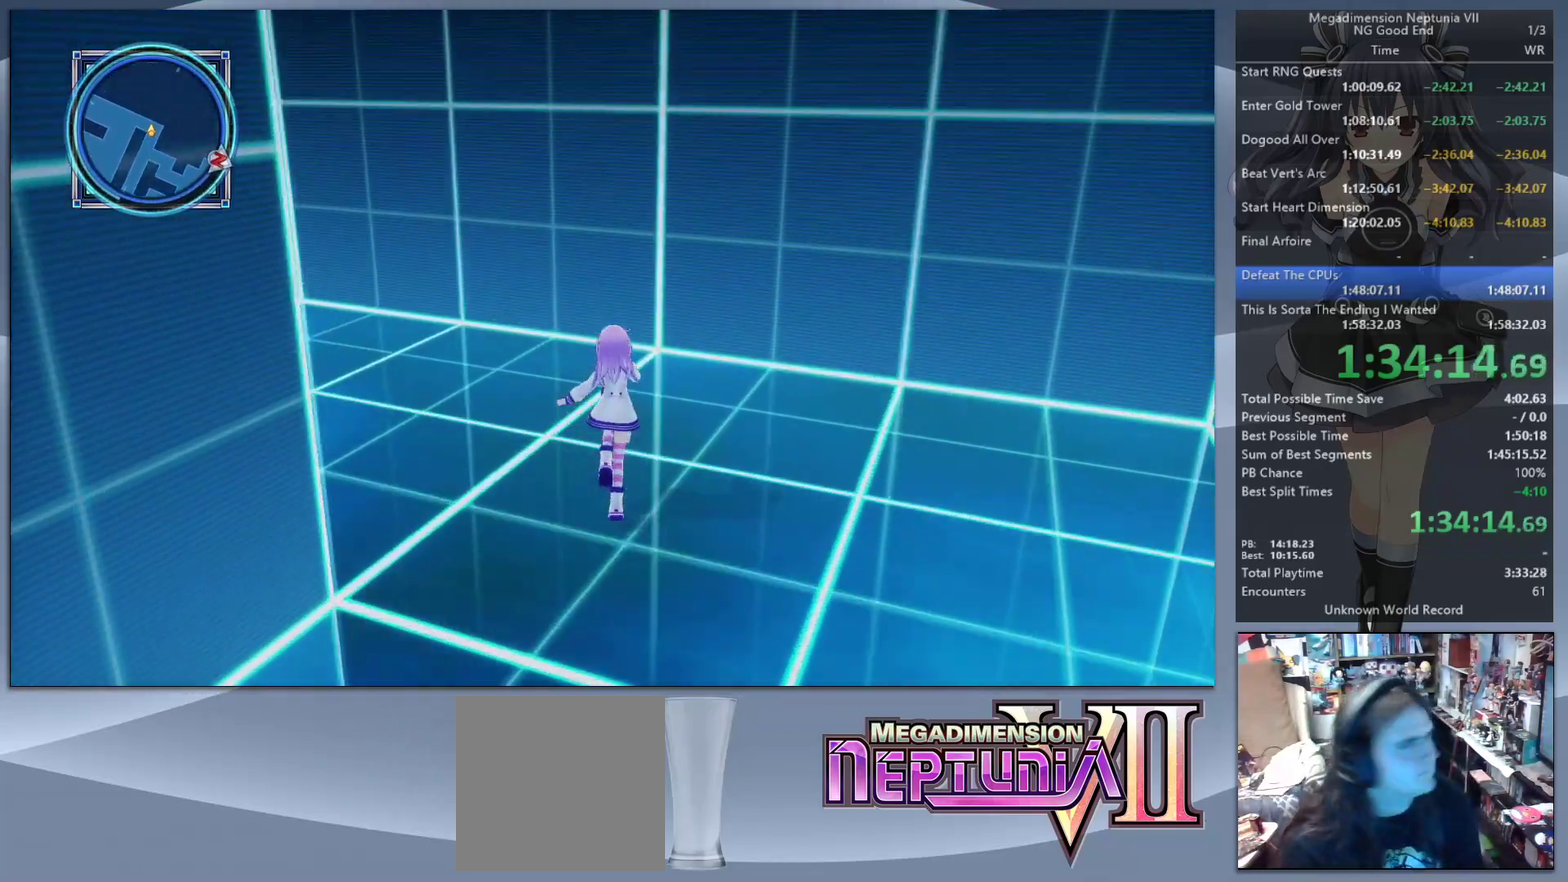
{"buttons": [], "left_stick": "up", "right_stick": "left", "events": [[200, "left_stick", "up-left"], [433, "left_stick", "up"]]}
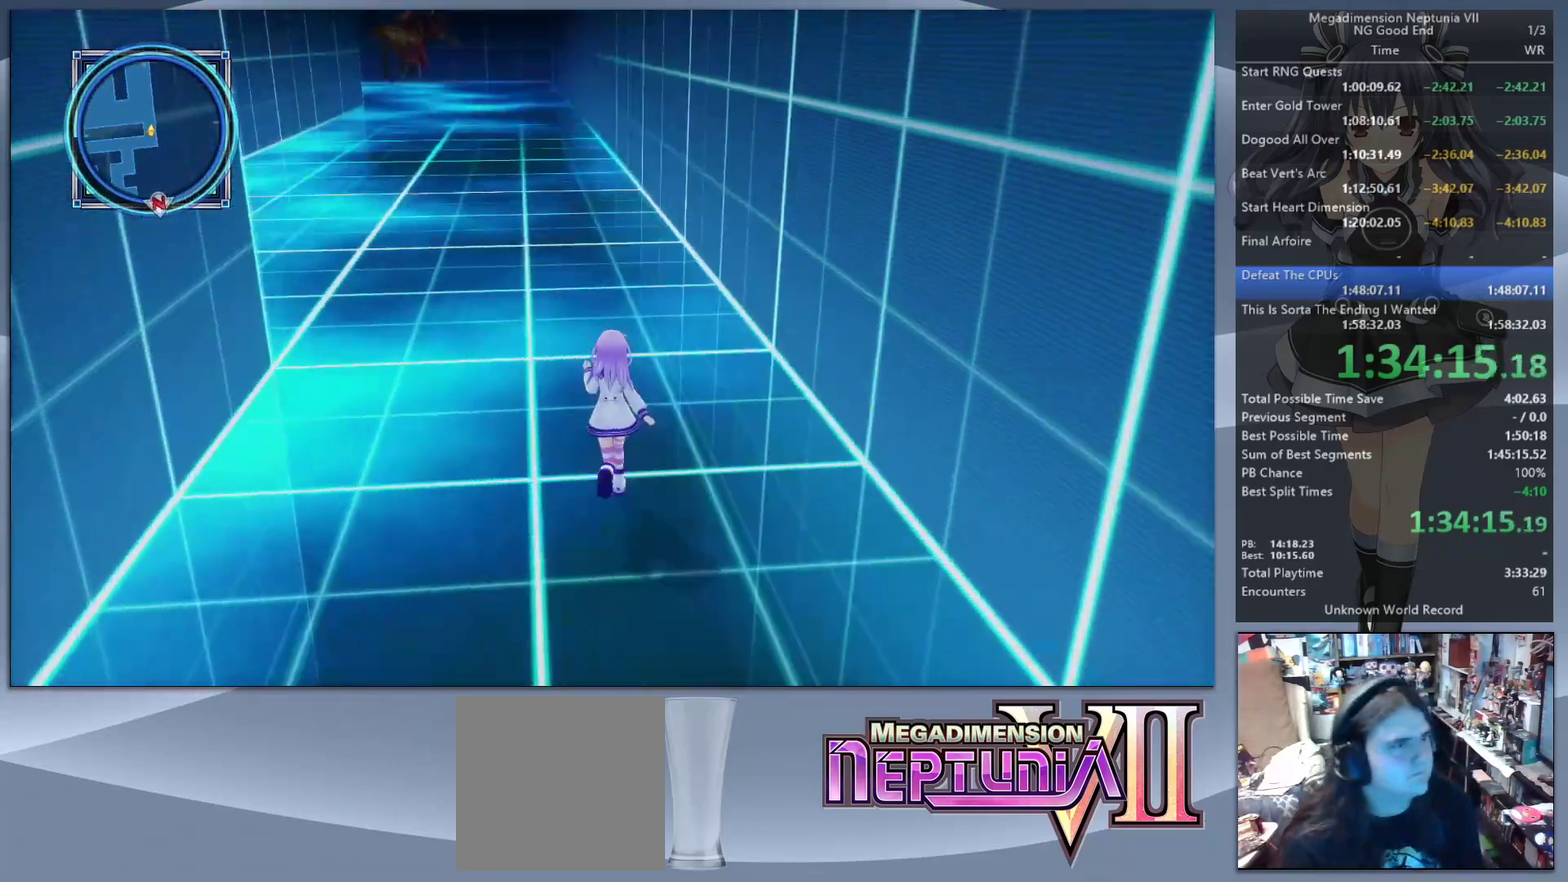
{"buttons": [], "left_stick": "up", "right_stick": "center", "events": [[67, "right_stick", "center"]]}
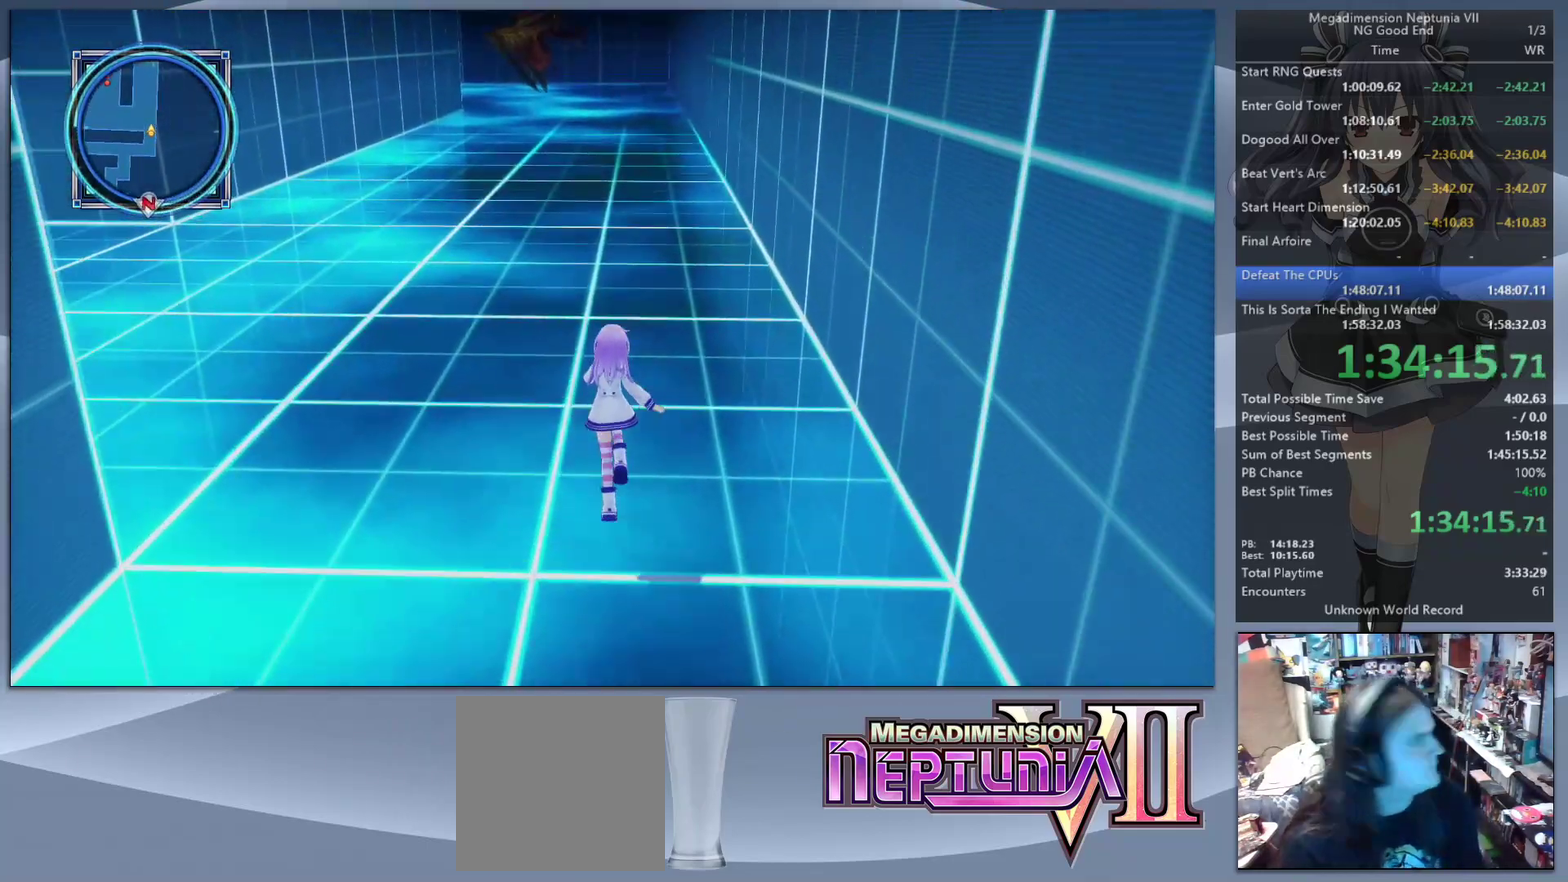
{"buttons": [], "left_stick": "up", "right_stick": "center", "events": []}
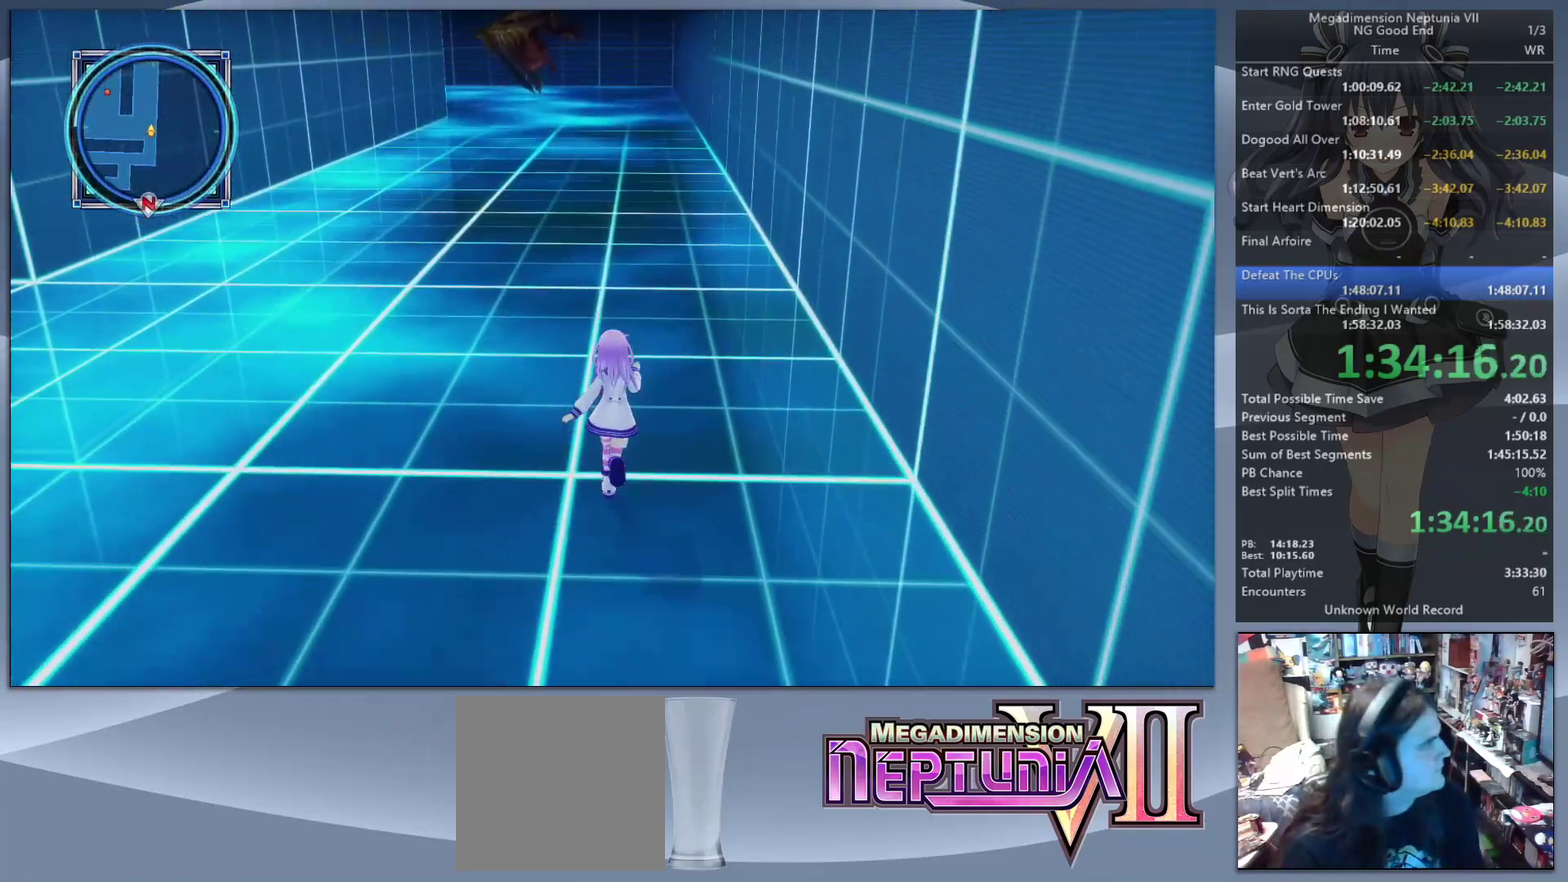
{"buttons": [], "left_stick": "up", "right_stick": "center", "events": []}
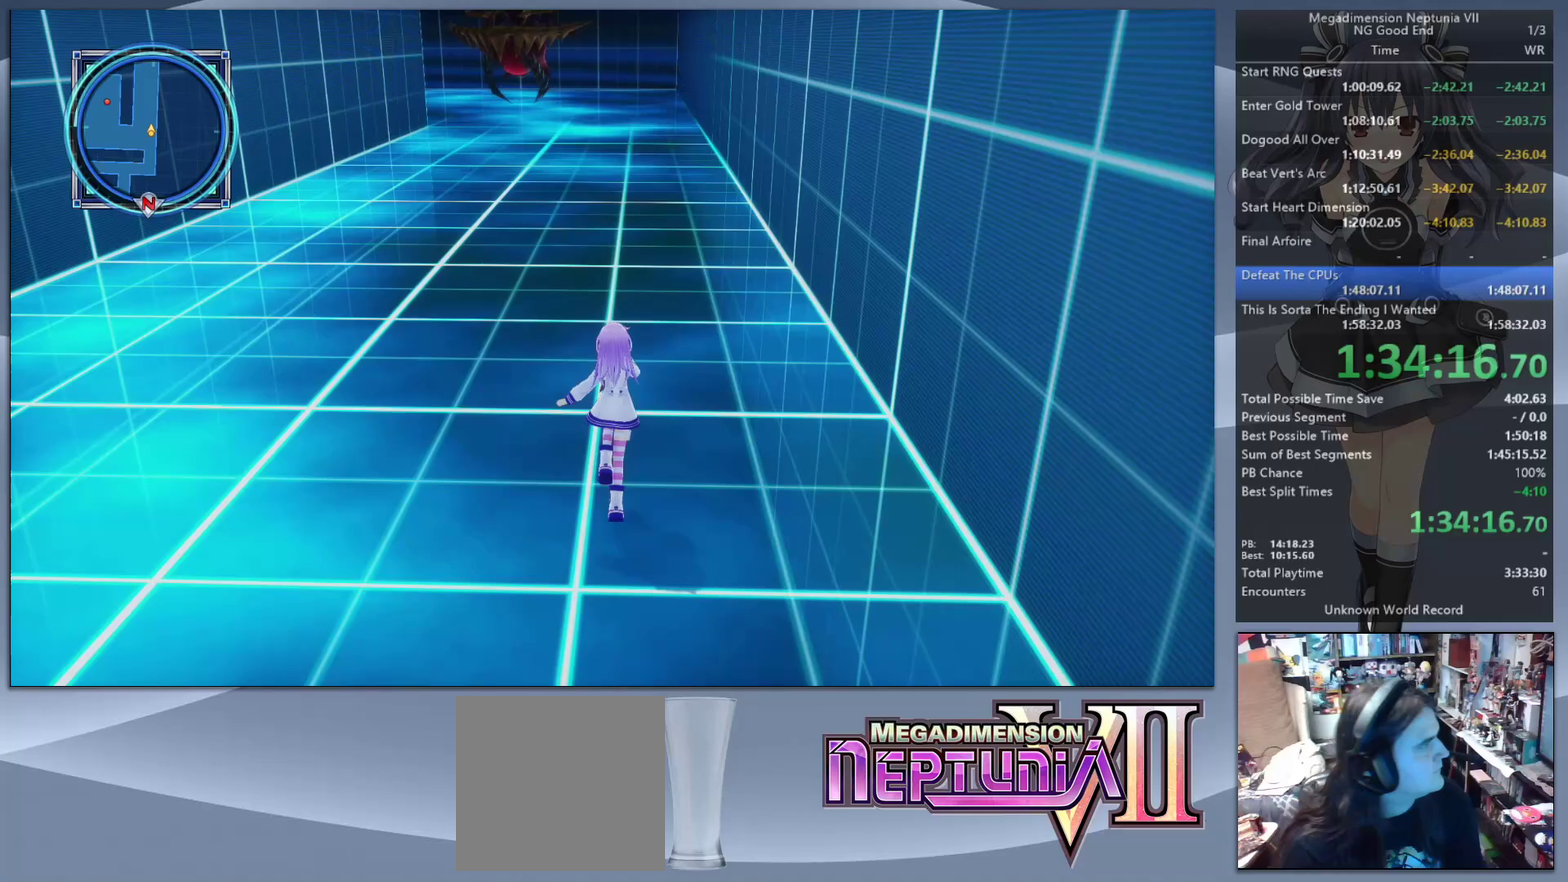
{"buttons": [], "left_stick": "up", "right_stick": "center", "events": []}
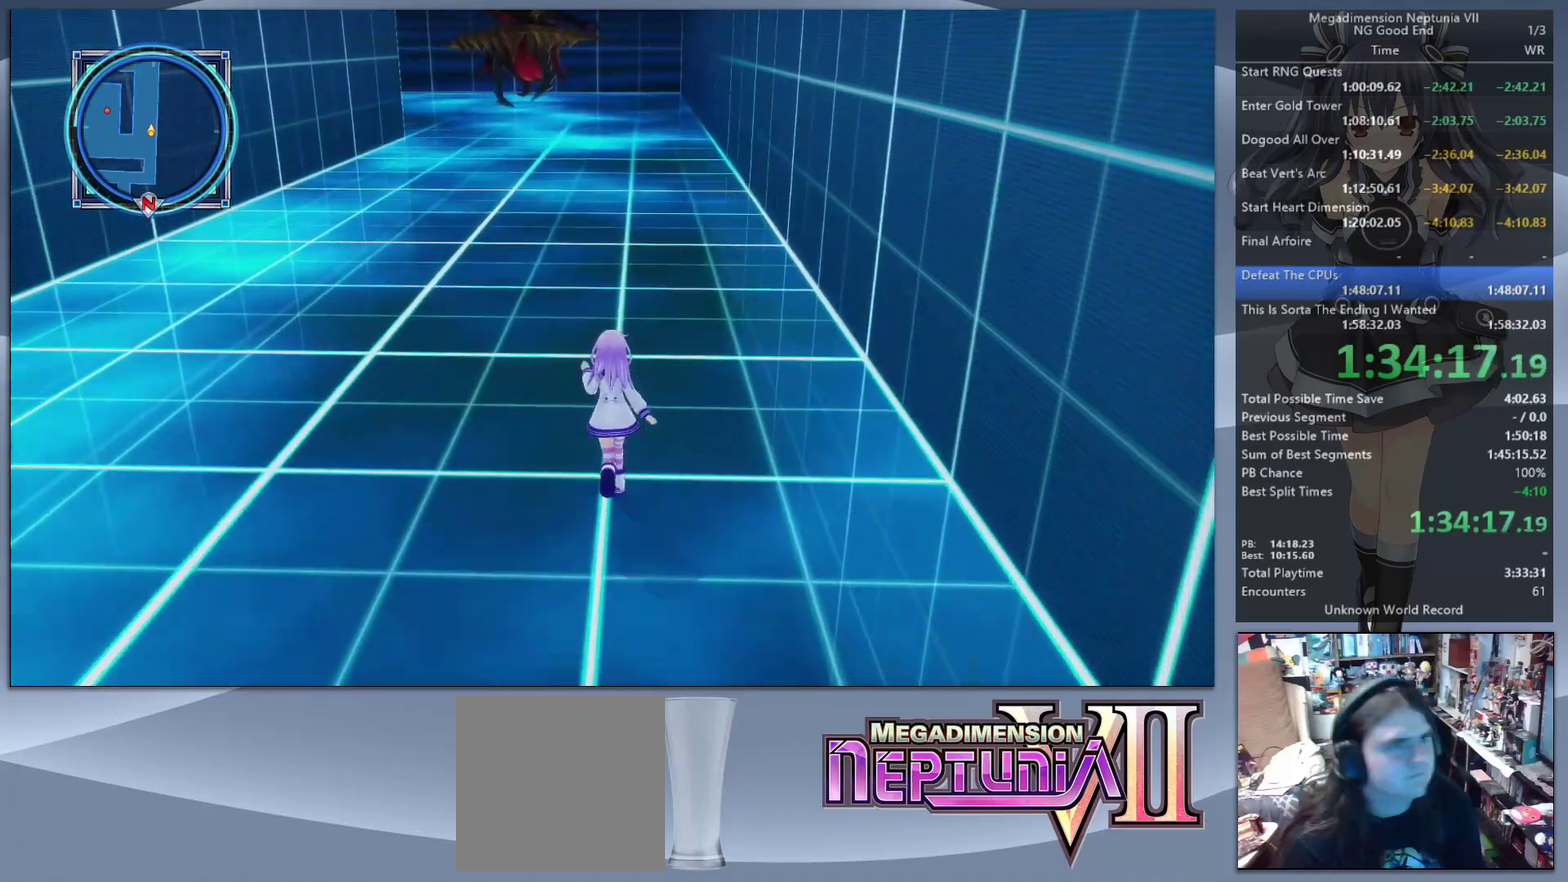
{"buttons": [], "left_stick": "up", "right_stick": "left", "events": [[133, "right_stick", "left"], [200, "right_stick", "center"], [500, "right_stick", "left"]]}
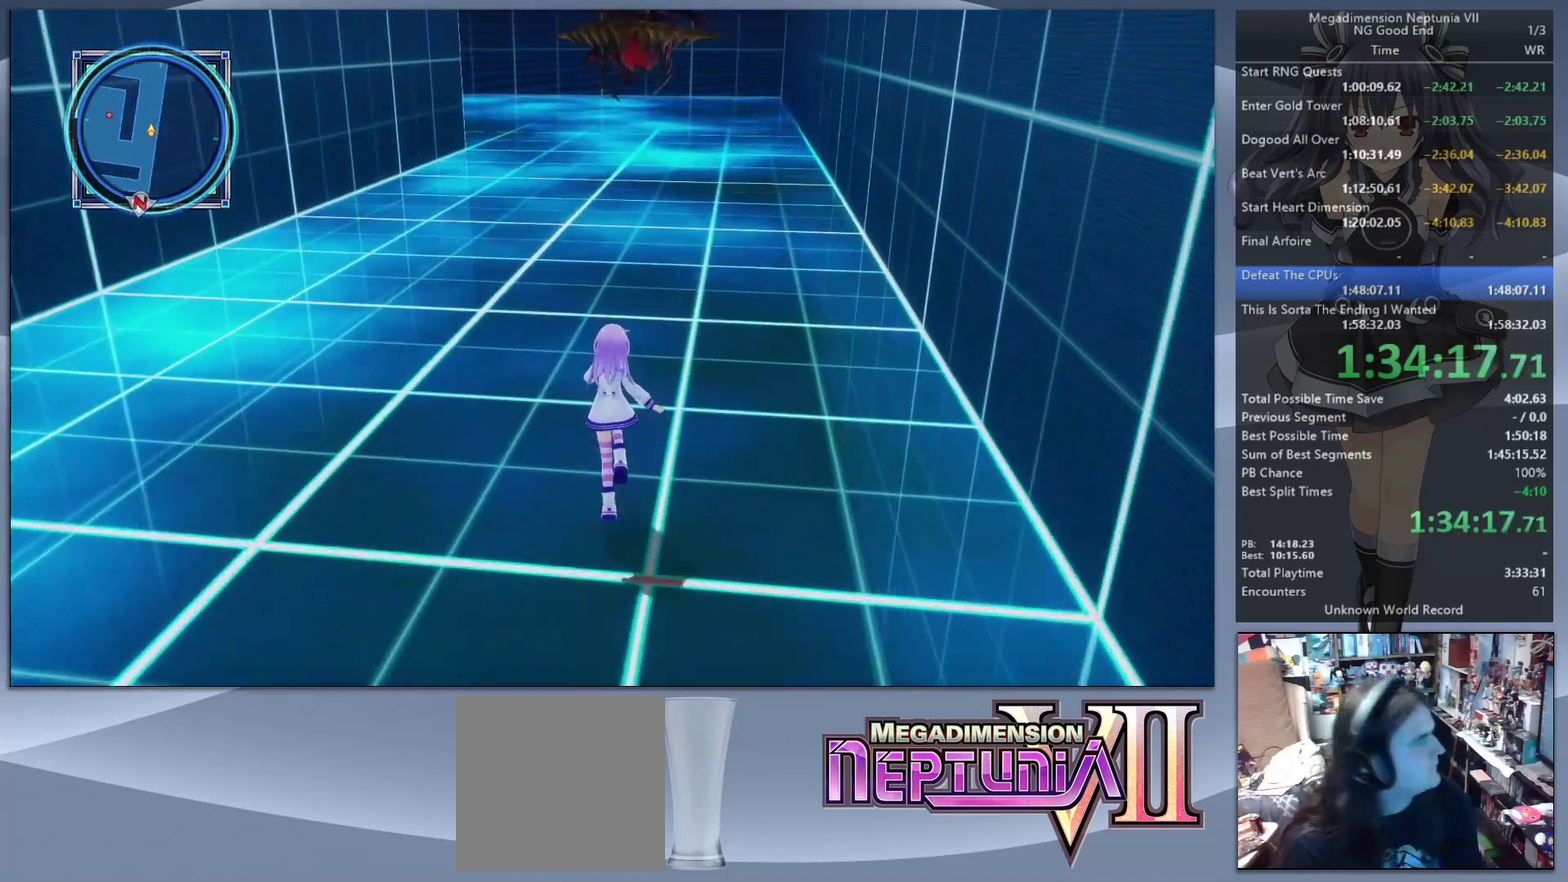
{"buttons": [], "left_stick": "up", "right_stick": "center", "events": [[100, "right_stick", "center"]]}
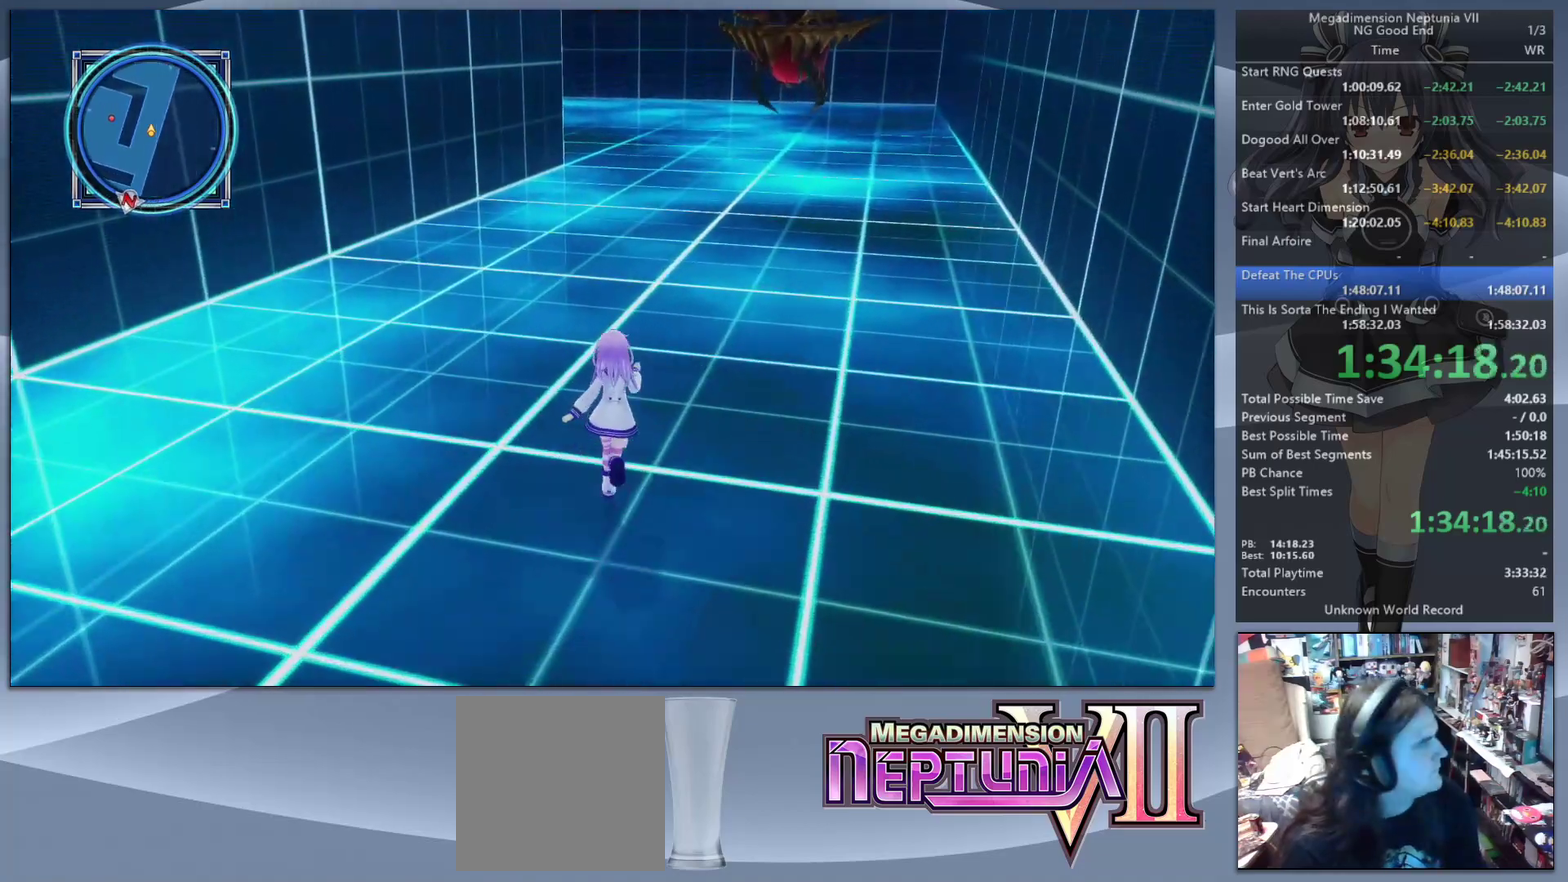
{"buttons": [], "left_stick": "up", "right_stick": "center", "events": []}
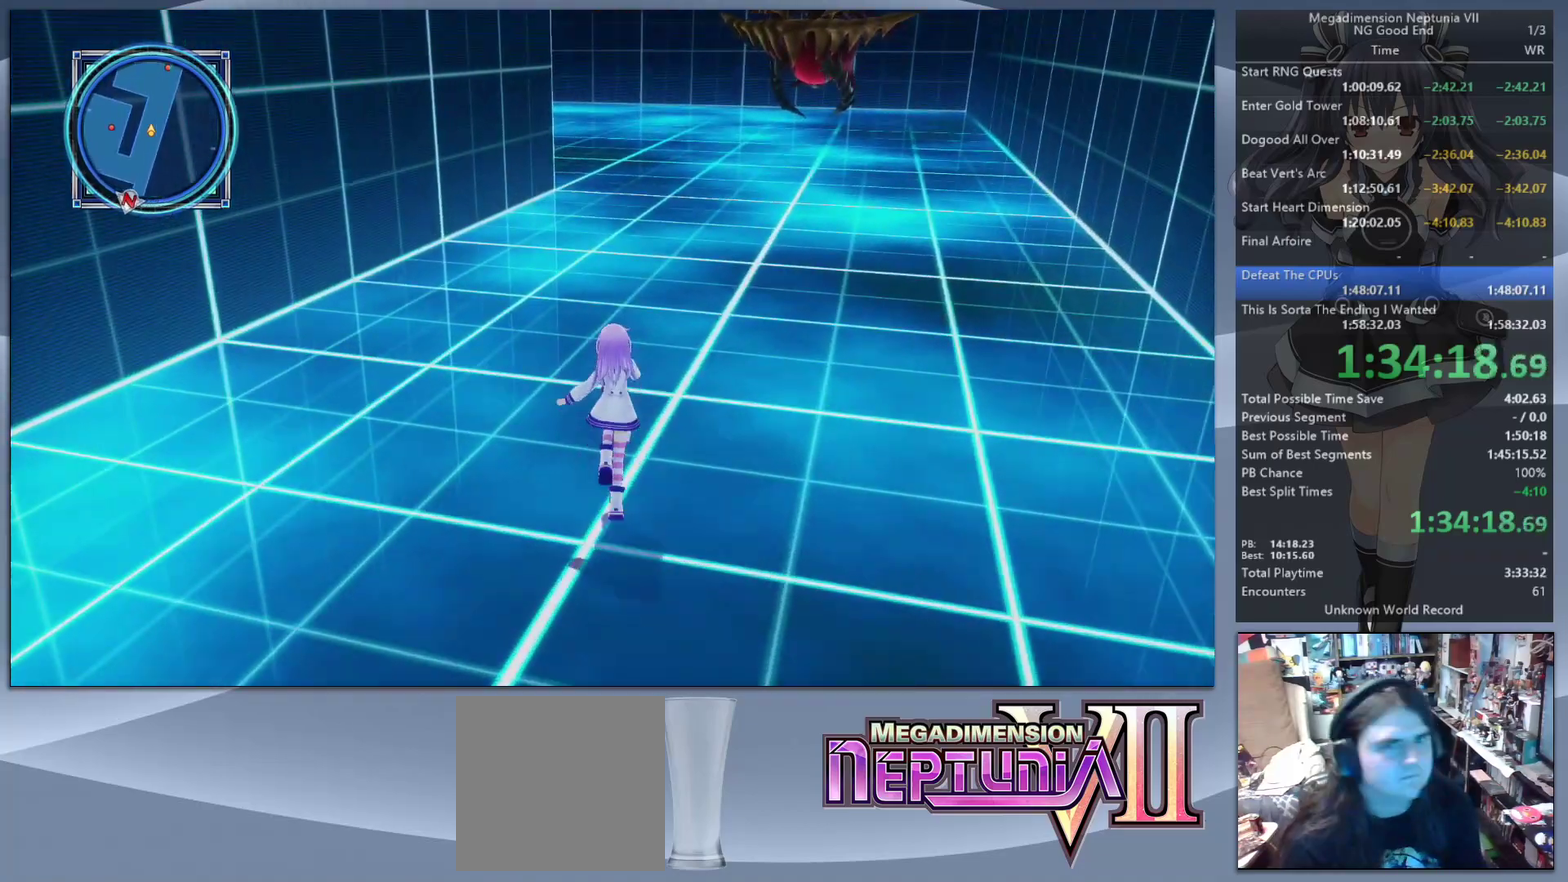
{"buttons": [], "left_stick": "up", "right_stick": "center", "events": []}
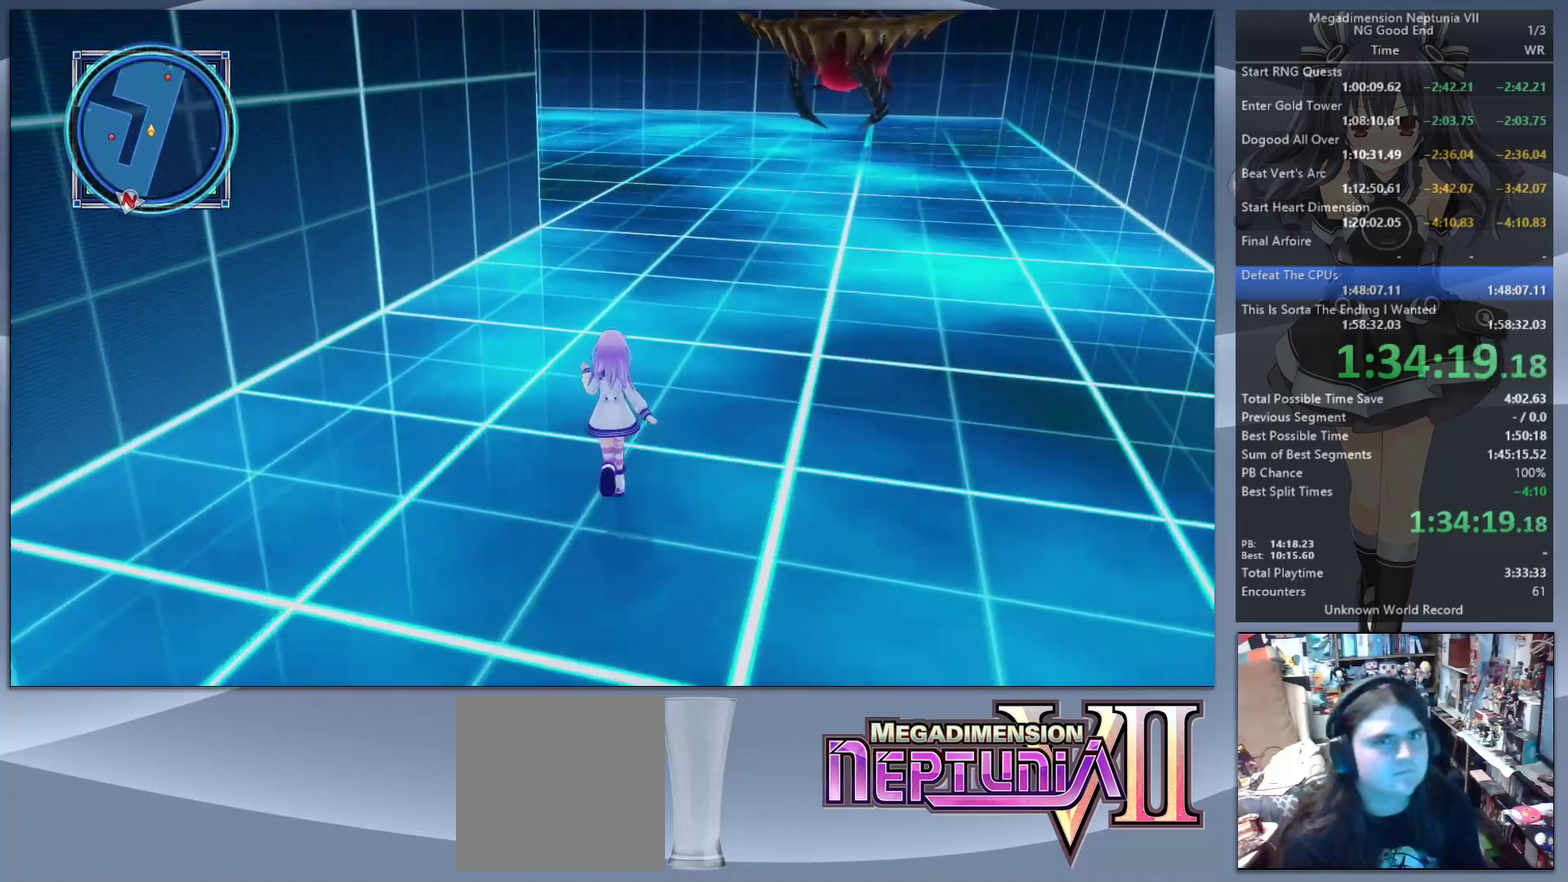
{"buttons": [], "left_stick": "up", "right_stick": "center", "events": []}
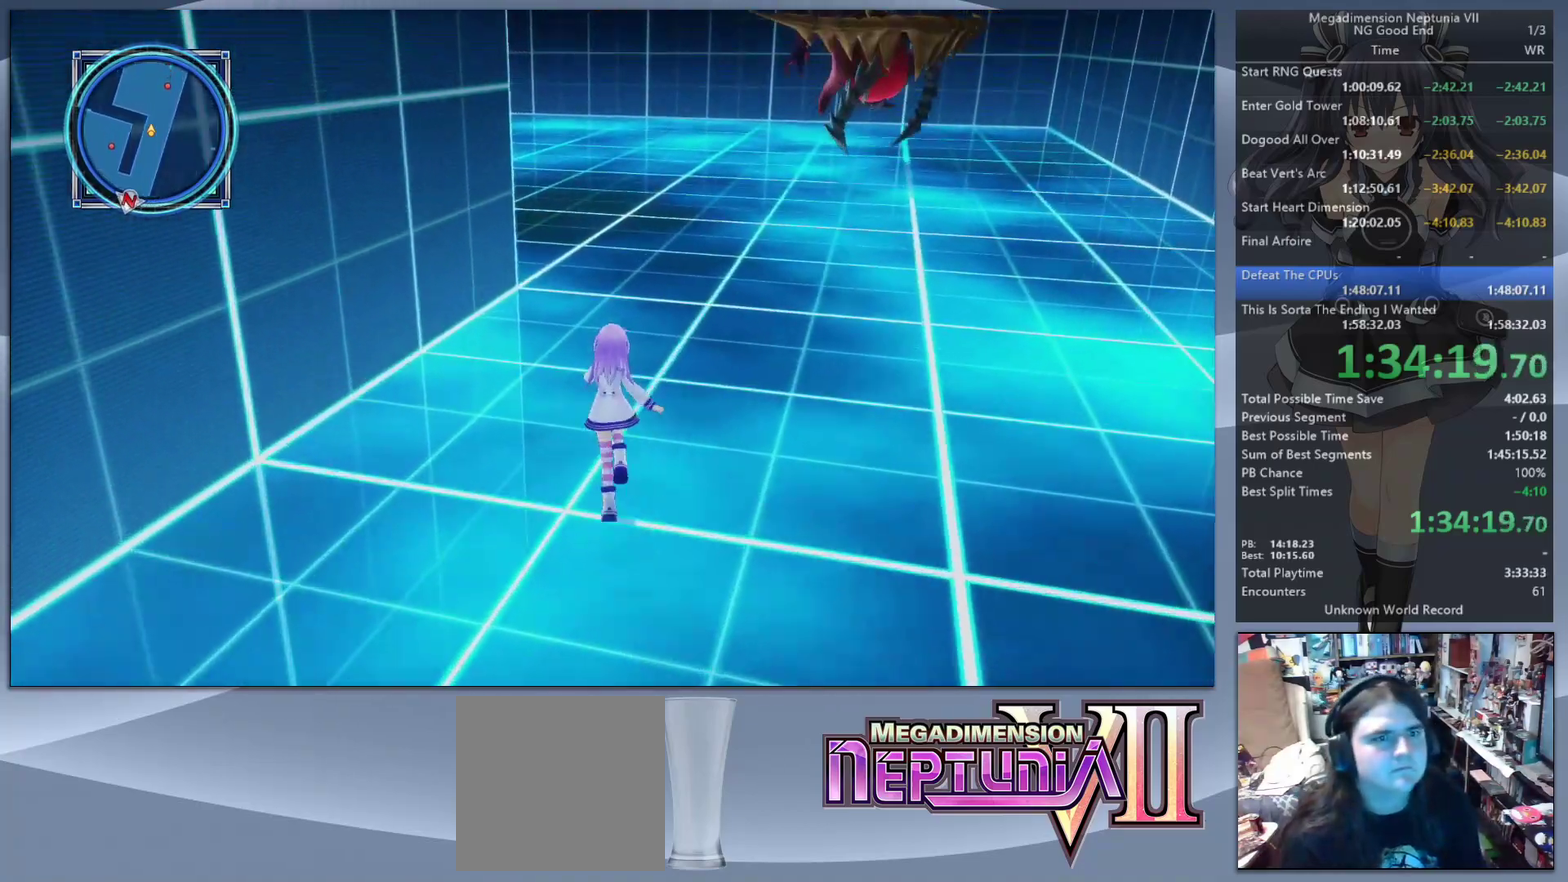
{"buttons": [], "left_stick": "up", "right_stick": "center", "events": []}
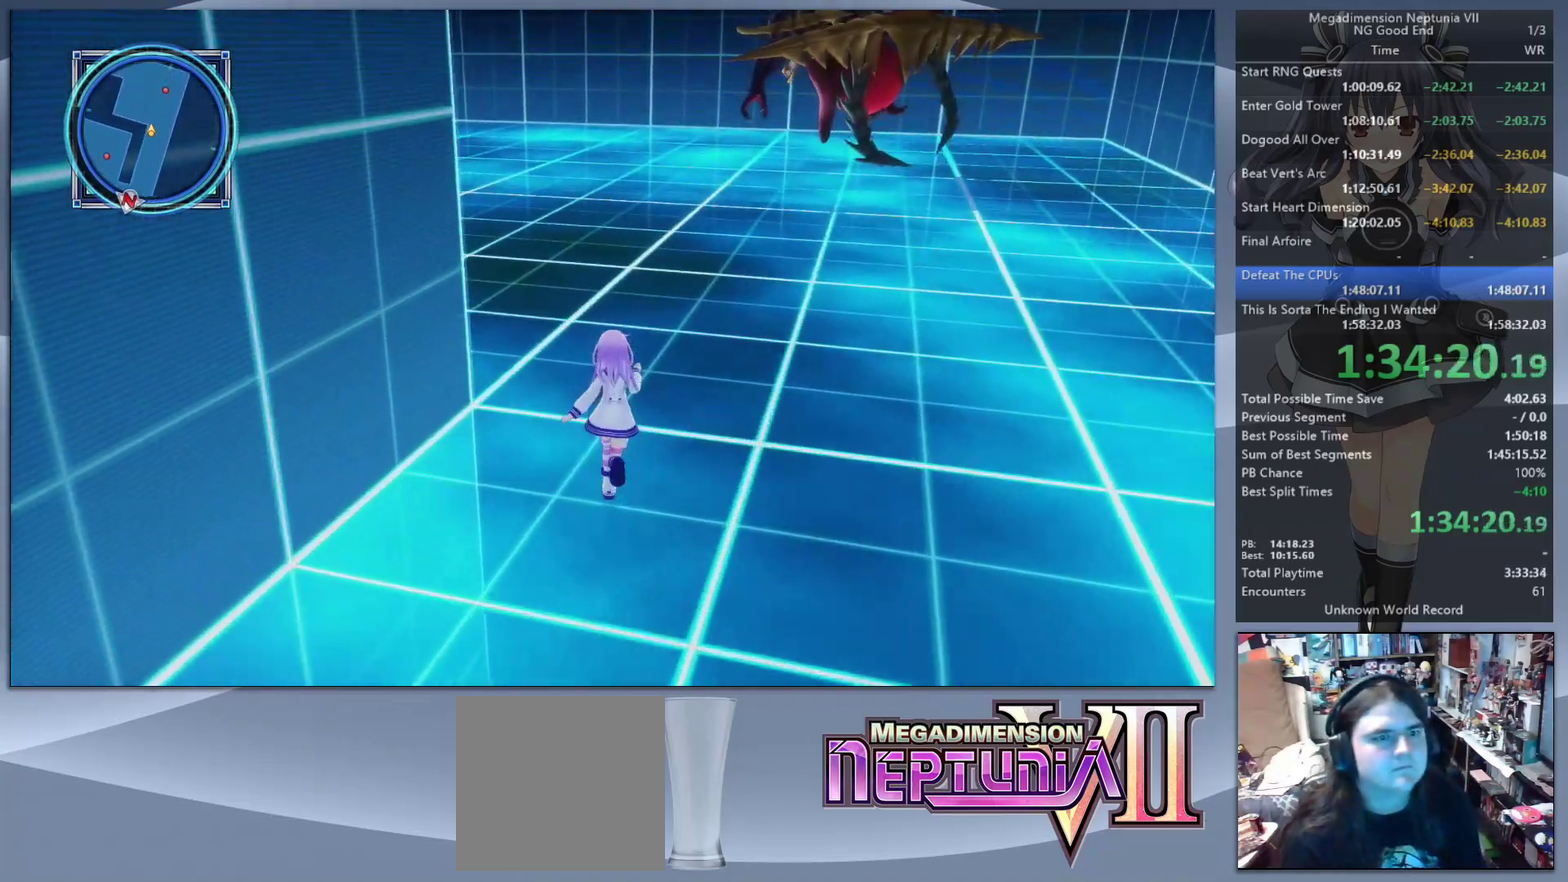
{"buttons": [], "left_stick": "up", "right_stick": "left", "events": [[133, "right_stick", "left"]]}
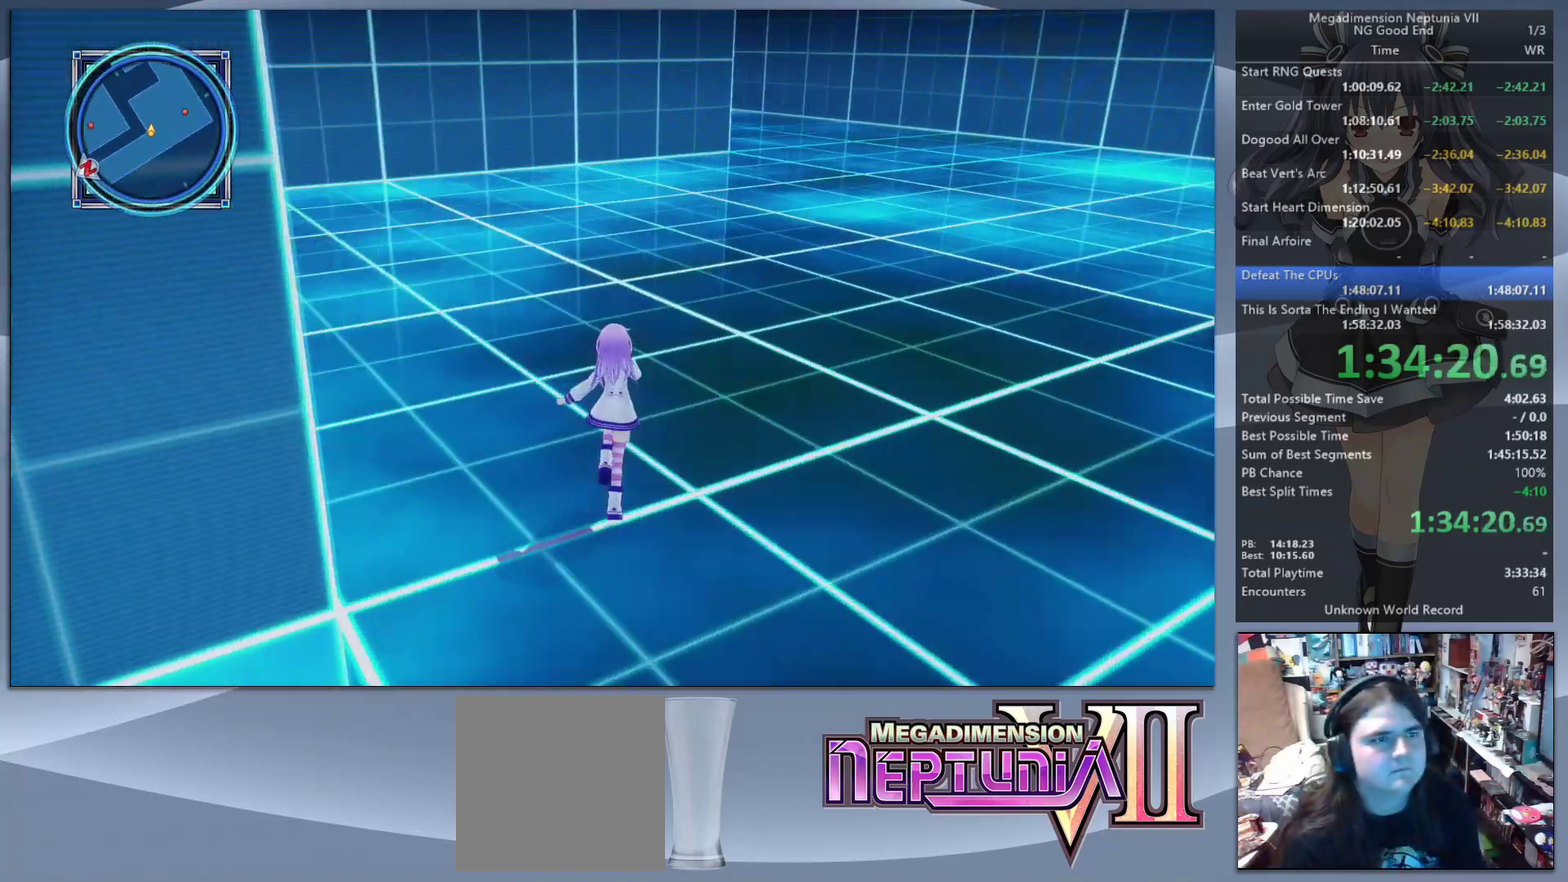
{"buttons": [], "left_stick": "up", "right_stick": "center", "events": [[67, "right_stick", "center"]]}
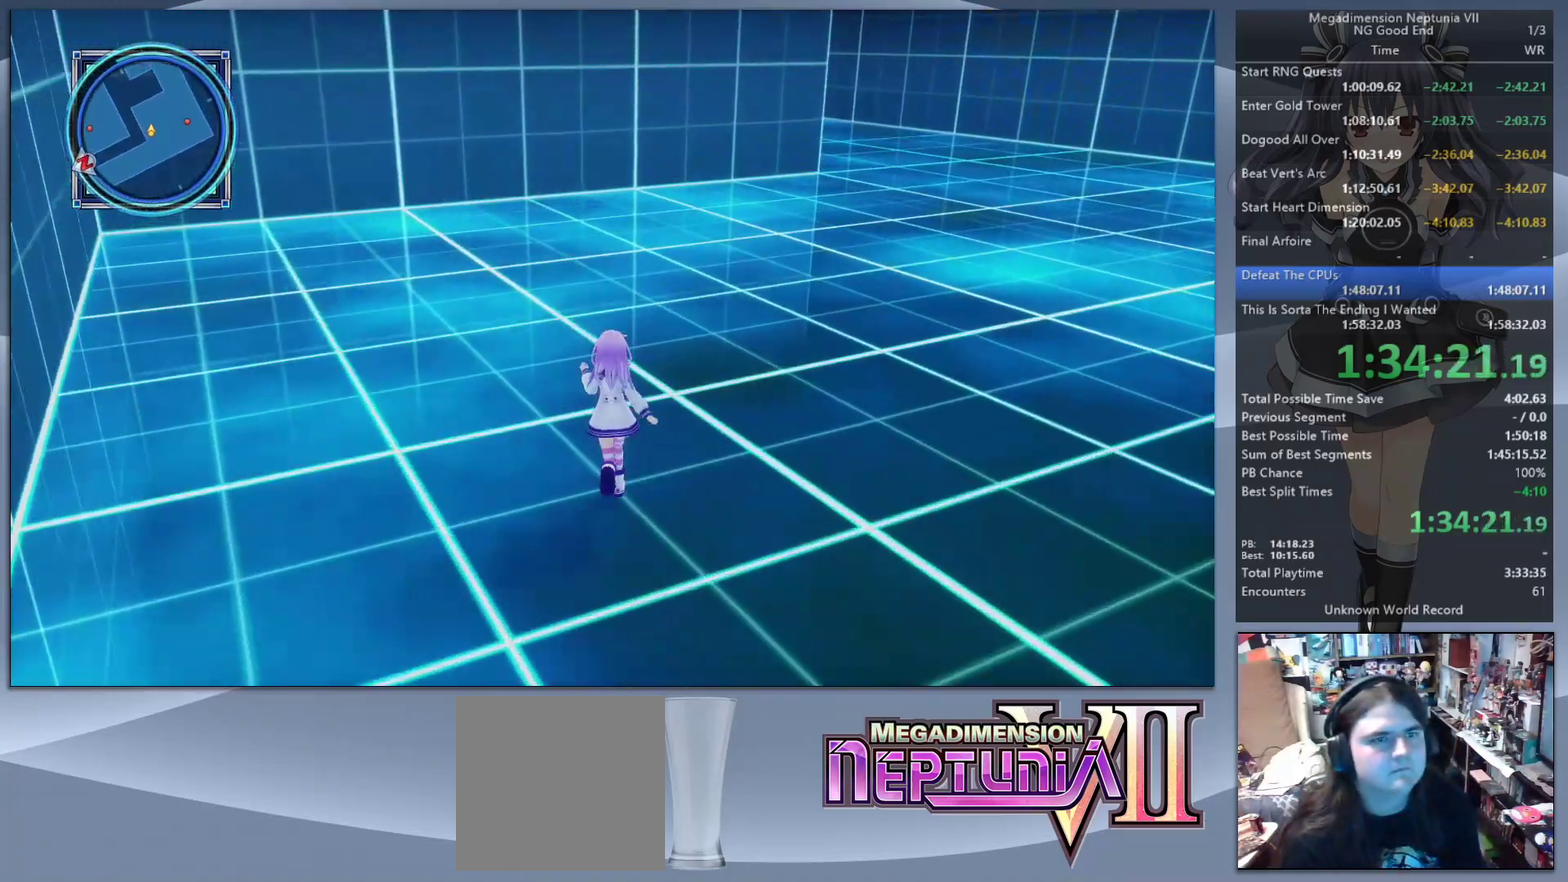
{"buttons": [], "left_stick": "up", "right_stick": "center", "events": []}
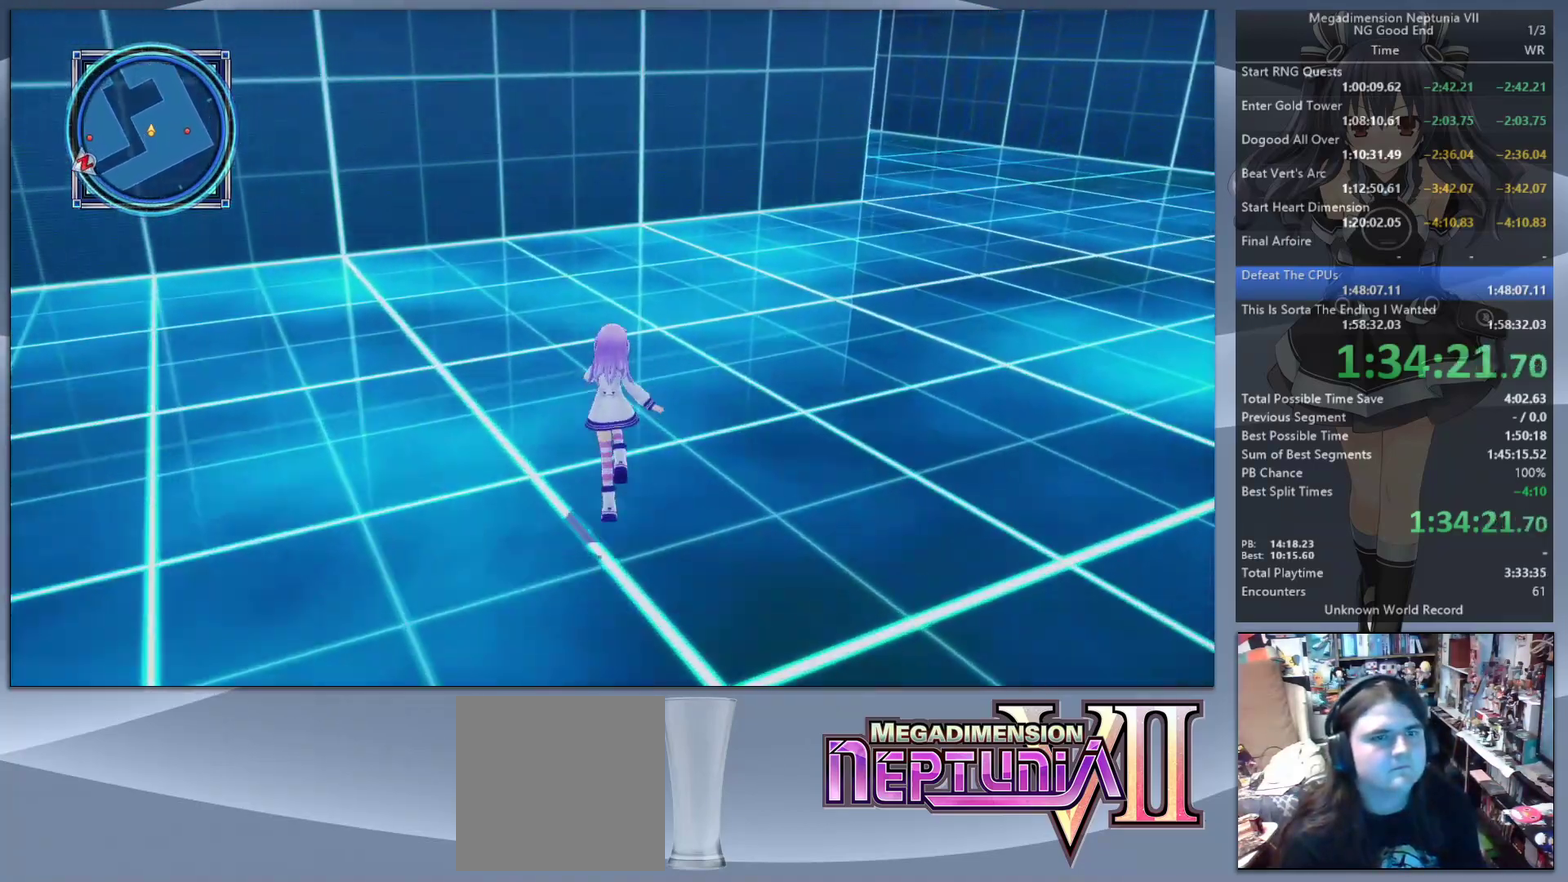
{"buttons": [], "left_stick": "up", "right_stick": "center", "events": [[200, "right_stick", "right"], [400, "right_stick", "center"]]}
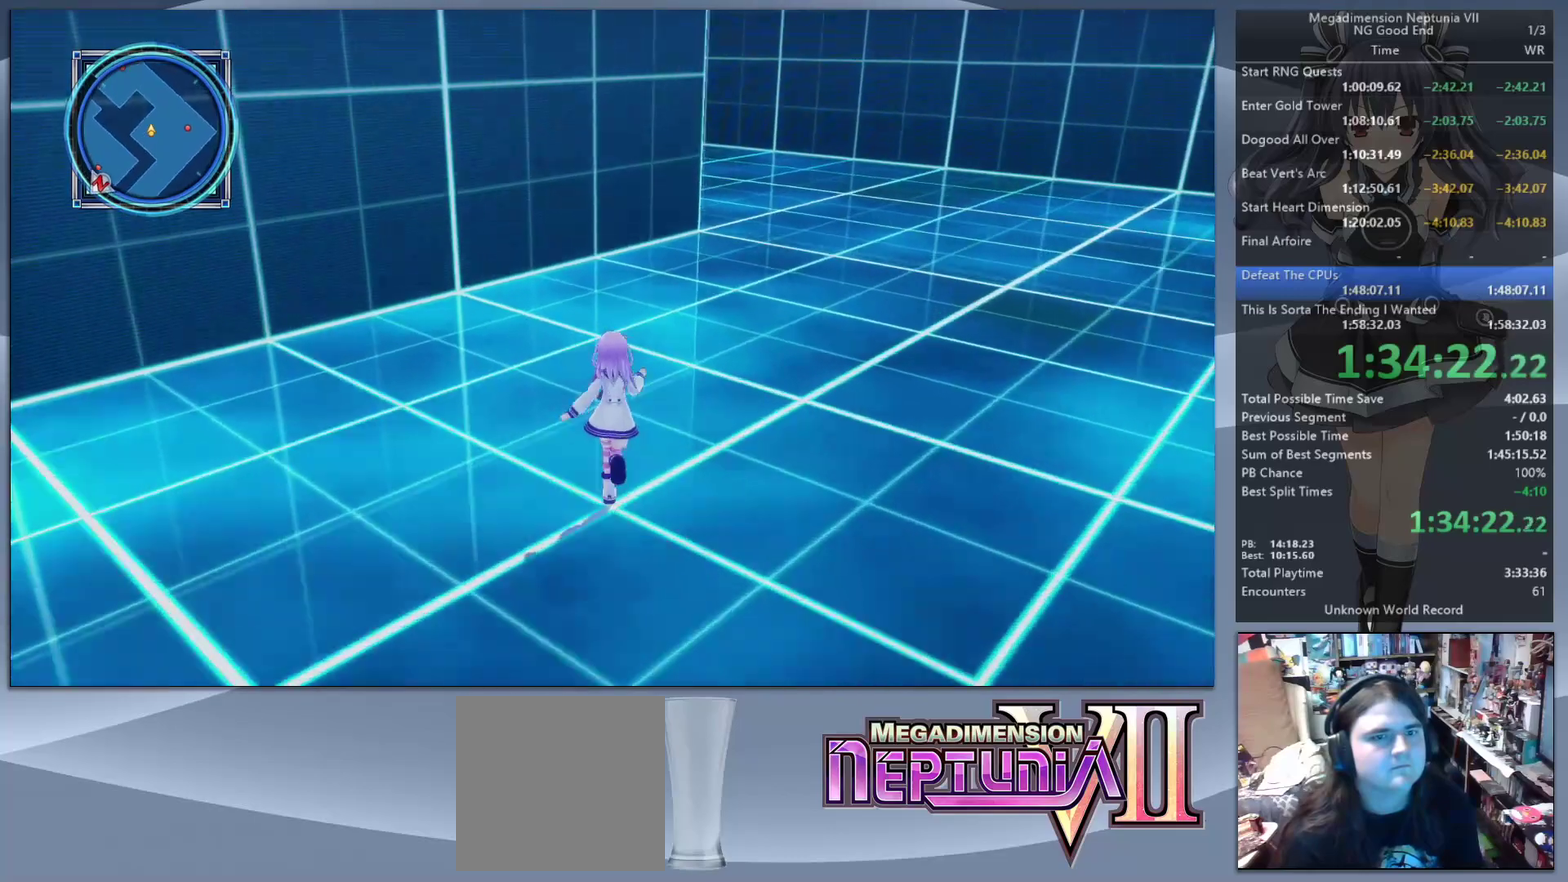
{"buttons": [], "left_stick": "up", "right_stick": "right", "events": [[333, "right_stick", "right"]]}
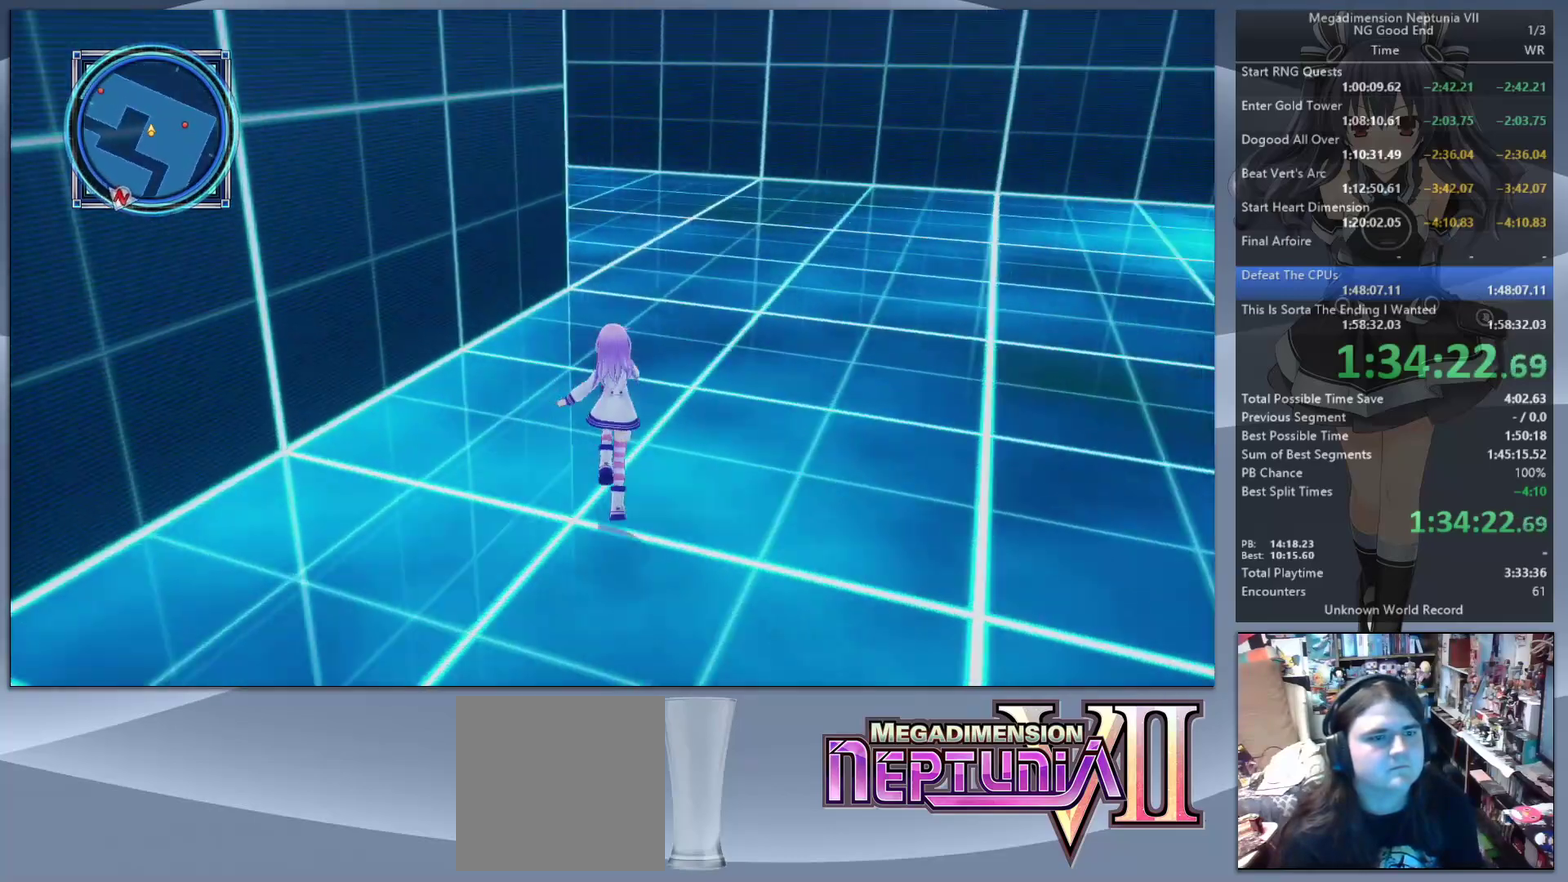
{"buttons": [], "left_stick": "up", "right_stick": "center", "events": [[67, "right_stick", "center"]]}
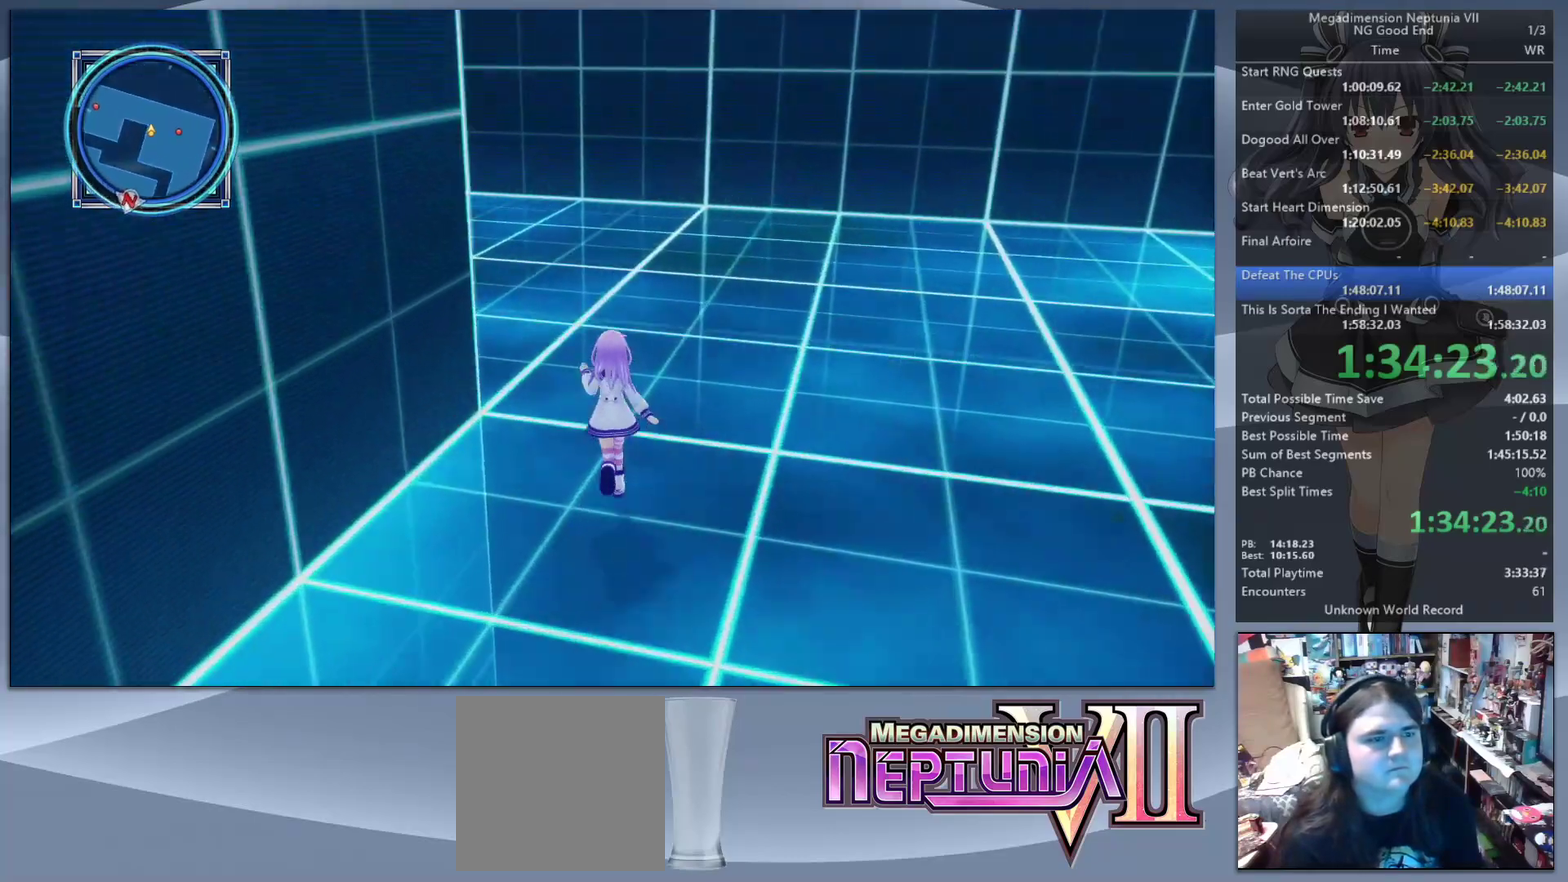
{"buttons": [], "left_stick": "up", "right_stick": "left", "events": [[133, "right_stick", "left"]]}
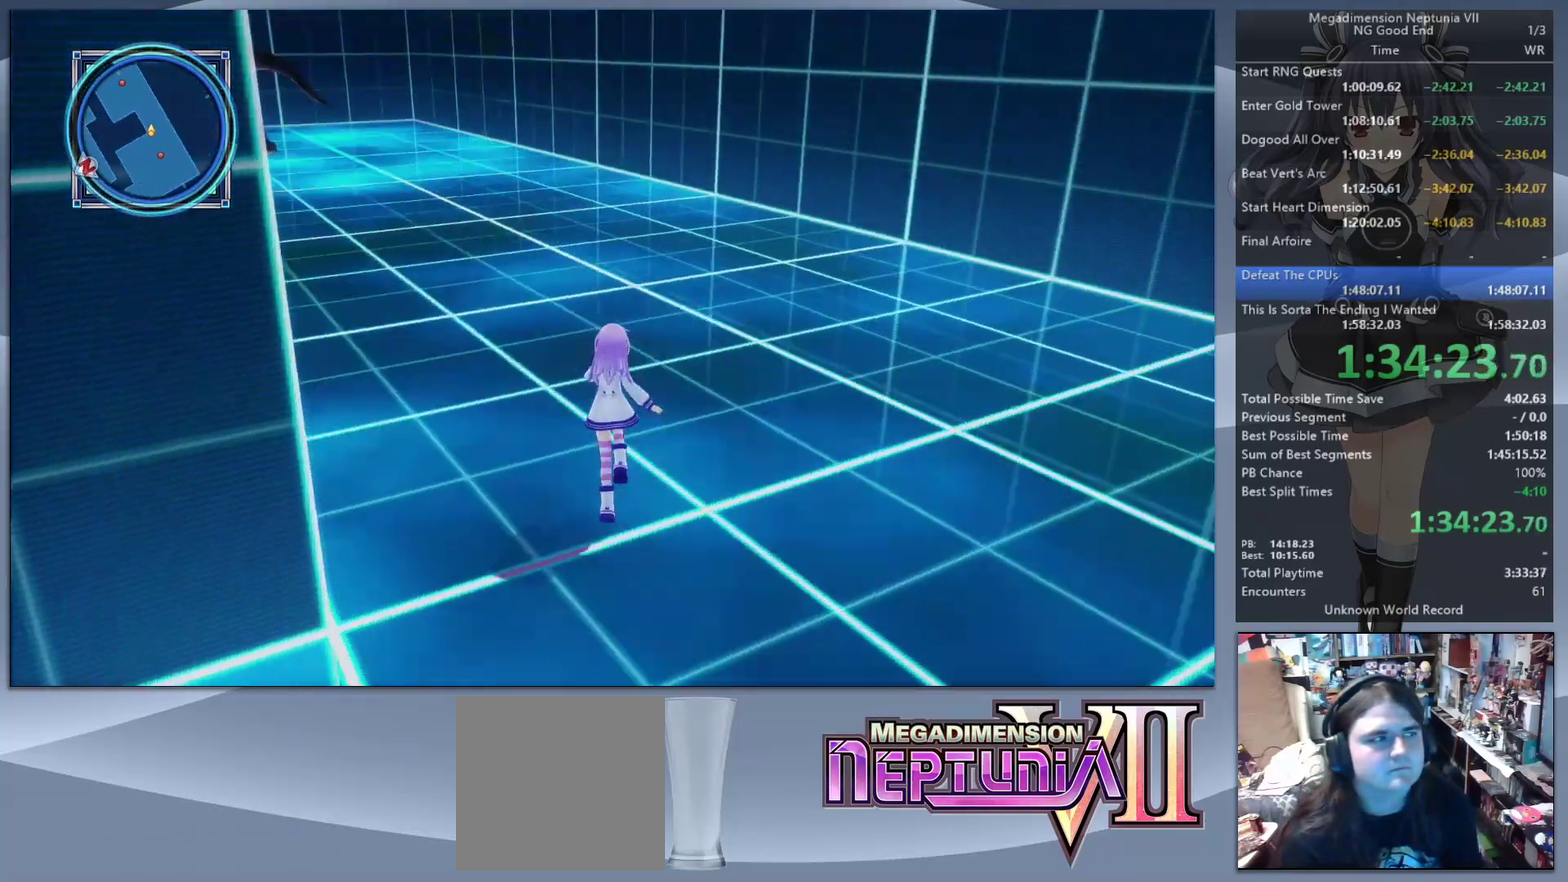
{"buttons": [], "left_stick": "up", "right_stick": "center", "events": [[233, "right_stick", "center"]]}
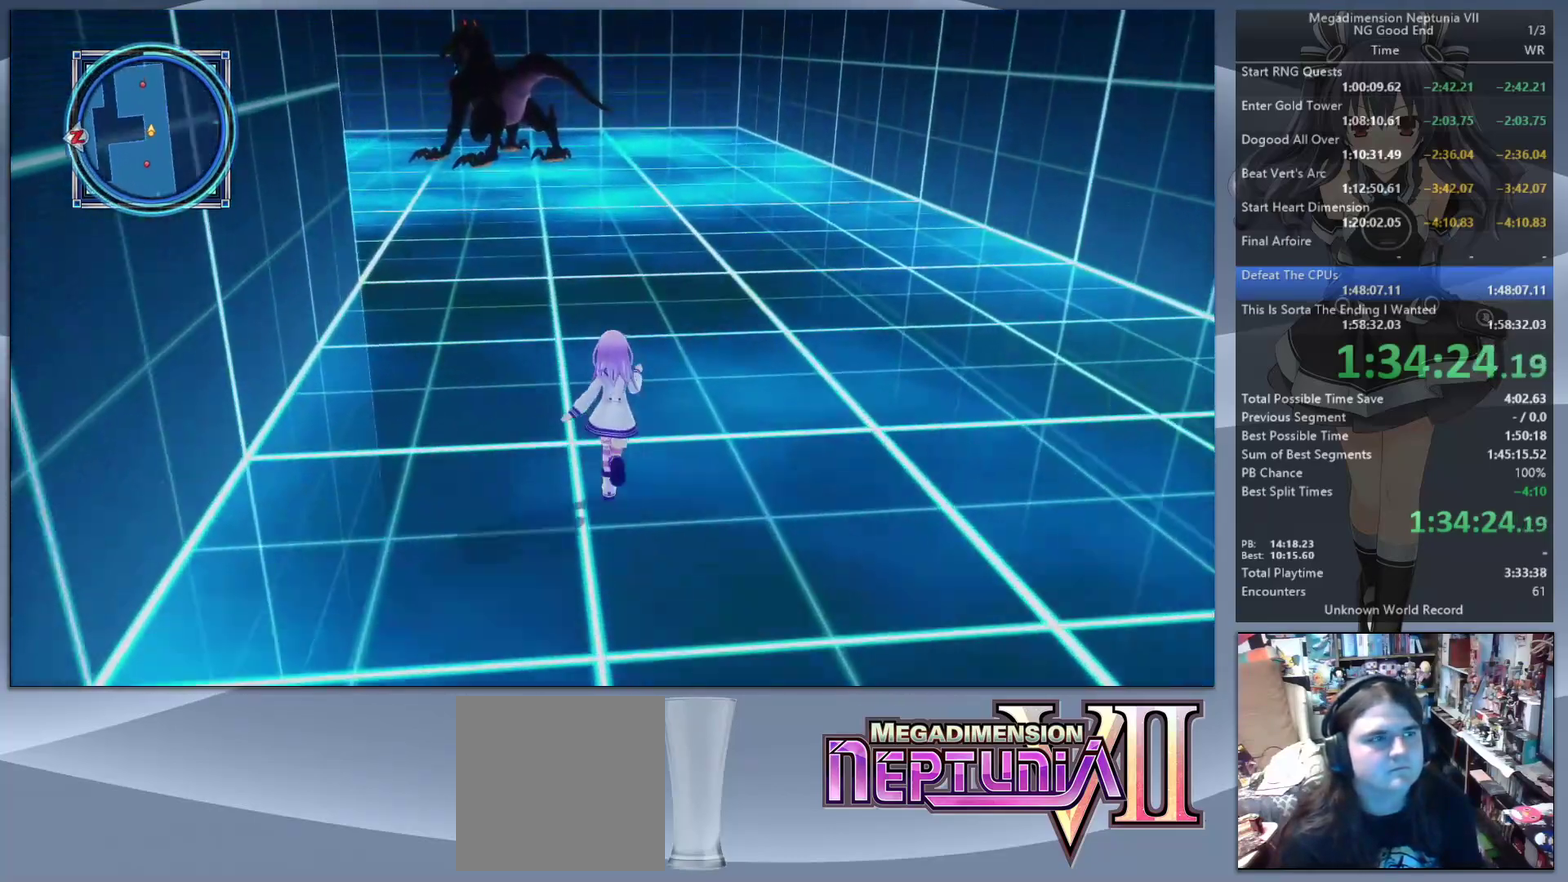
{"buttons": [], "left_stick": "up-right", "right_stick": "center", "events": [[67, "right_stick", "left"], [167, "right_stick", "center"], [367, "left_stick", "up-right"]]}
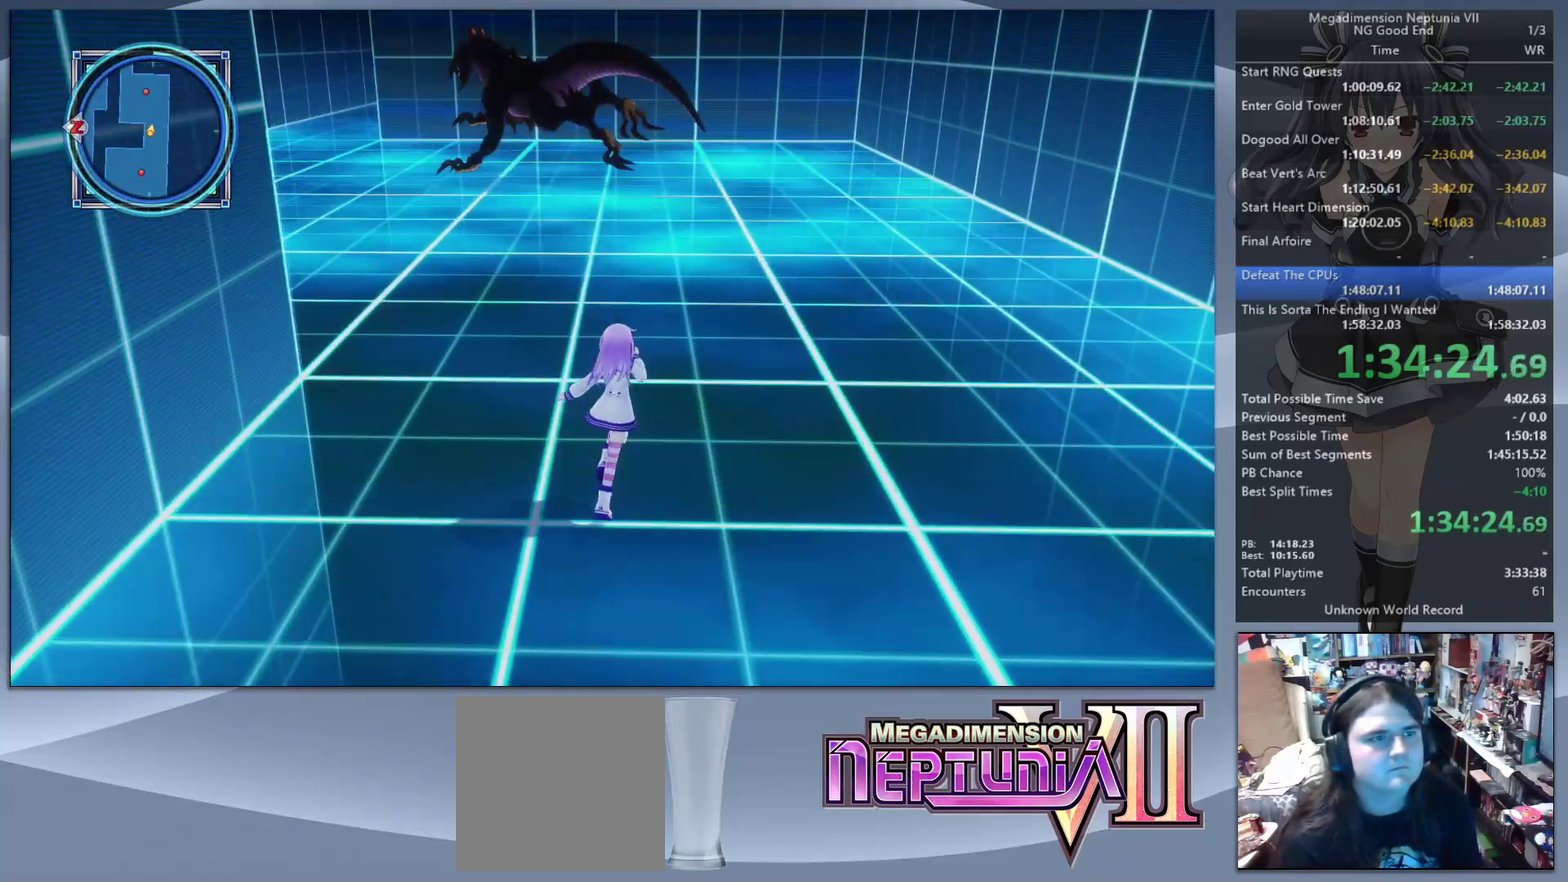
{"buttons": [], "left_stick": "up", "right_stick": "center", "events": [[200, "left_stick", "up"]]}
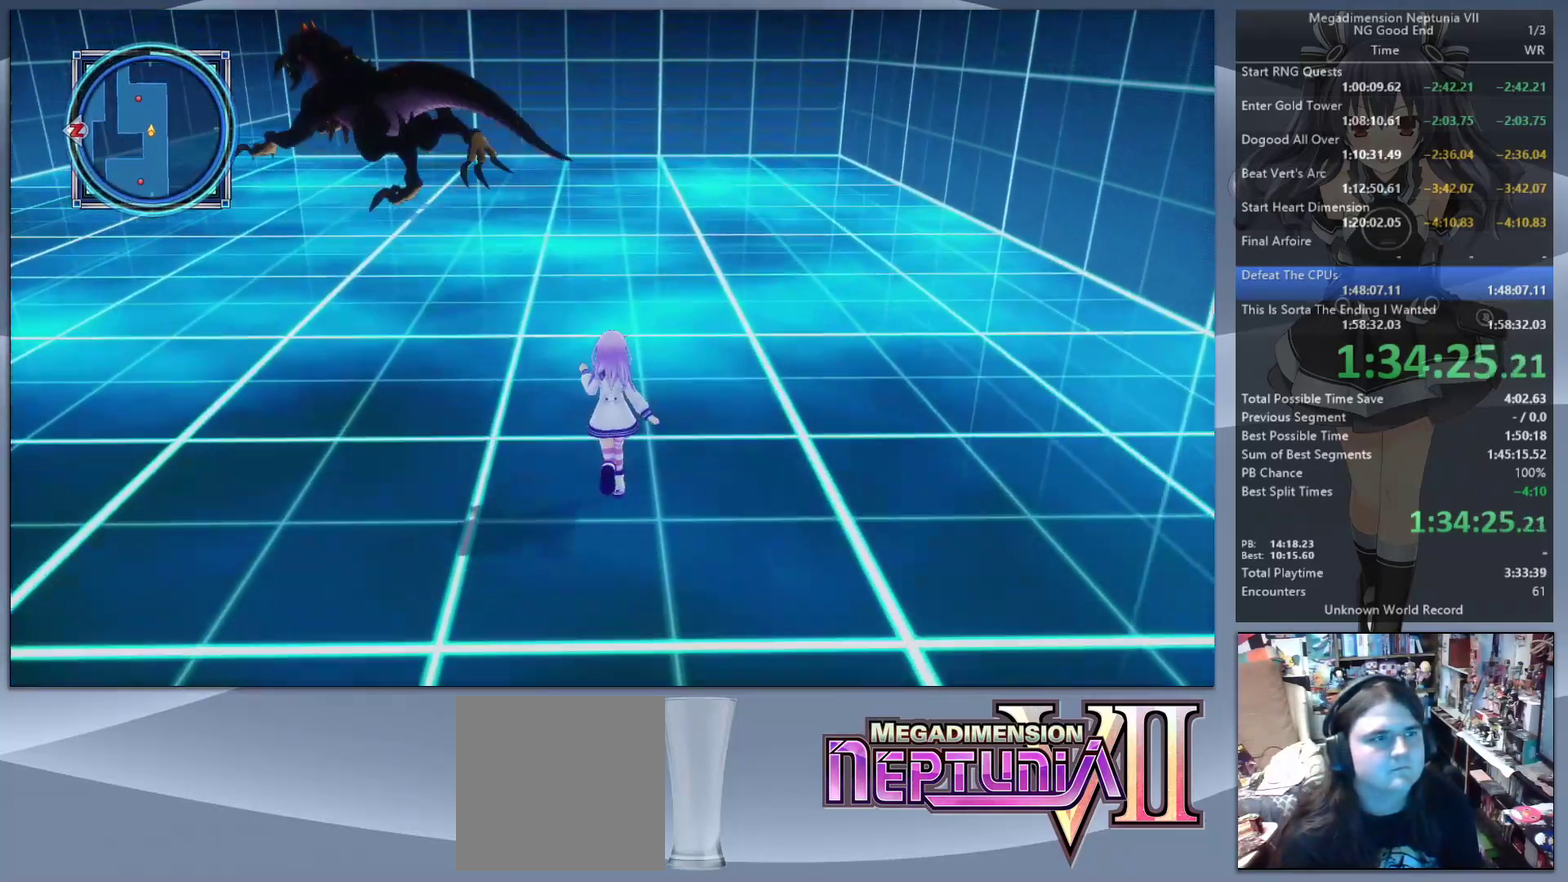
{"buttons": [], "left_stick": "up", "right_stick": "center", "events": []}
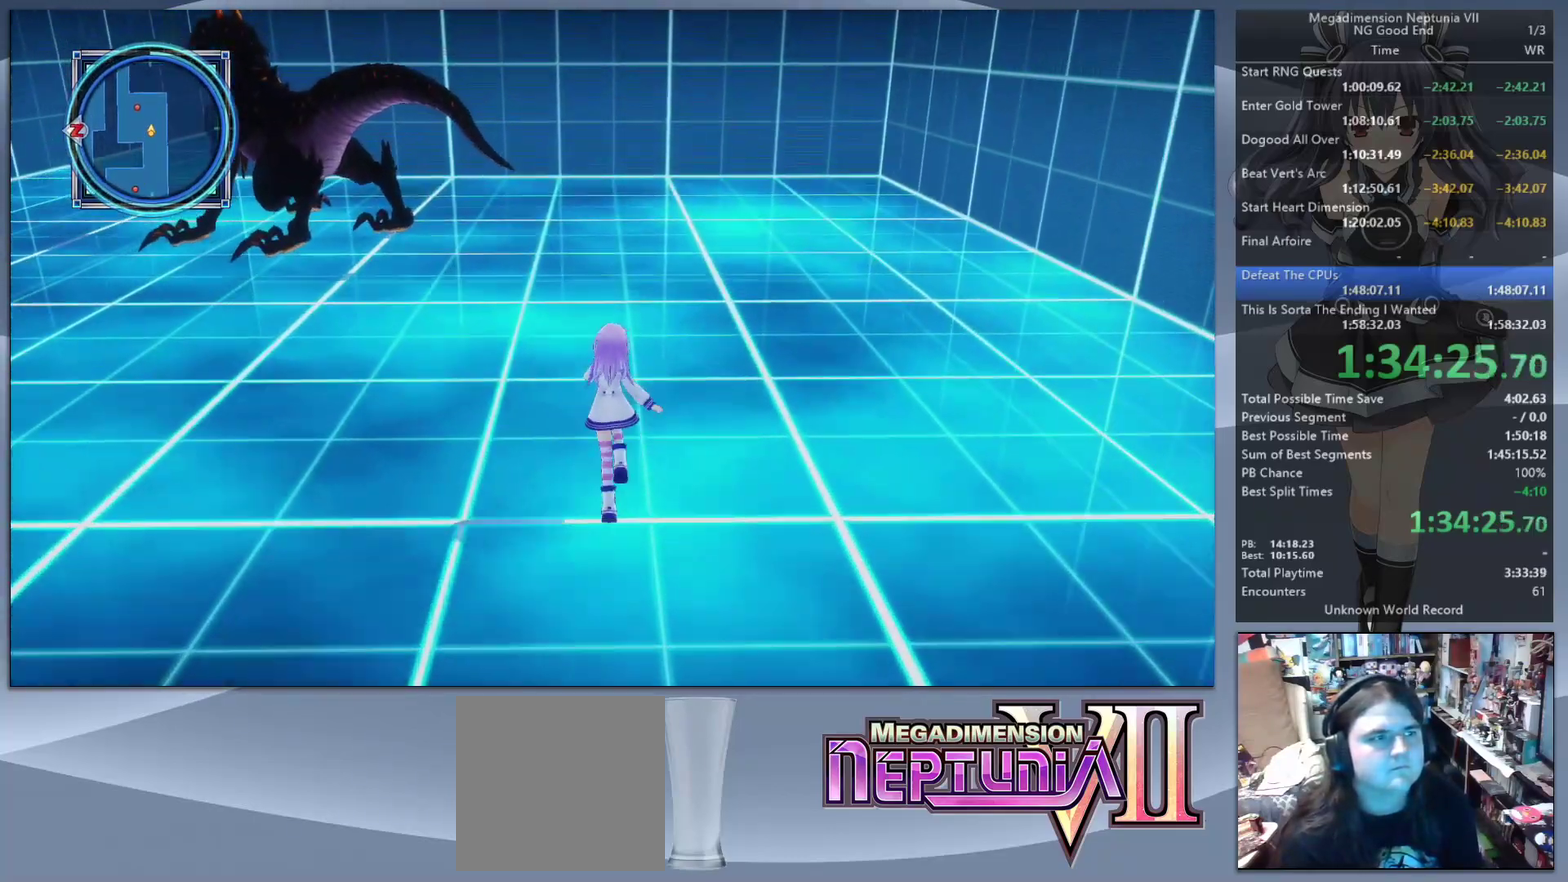
{"buttons": [], "left_stick": "up-right", "right_stick": "left", "events": [[133, "left_stick", "up-right"], [200, "right_stick", "left"]]}
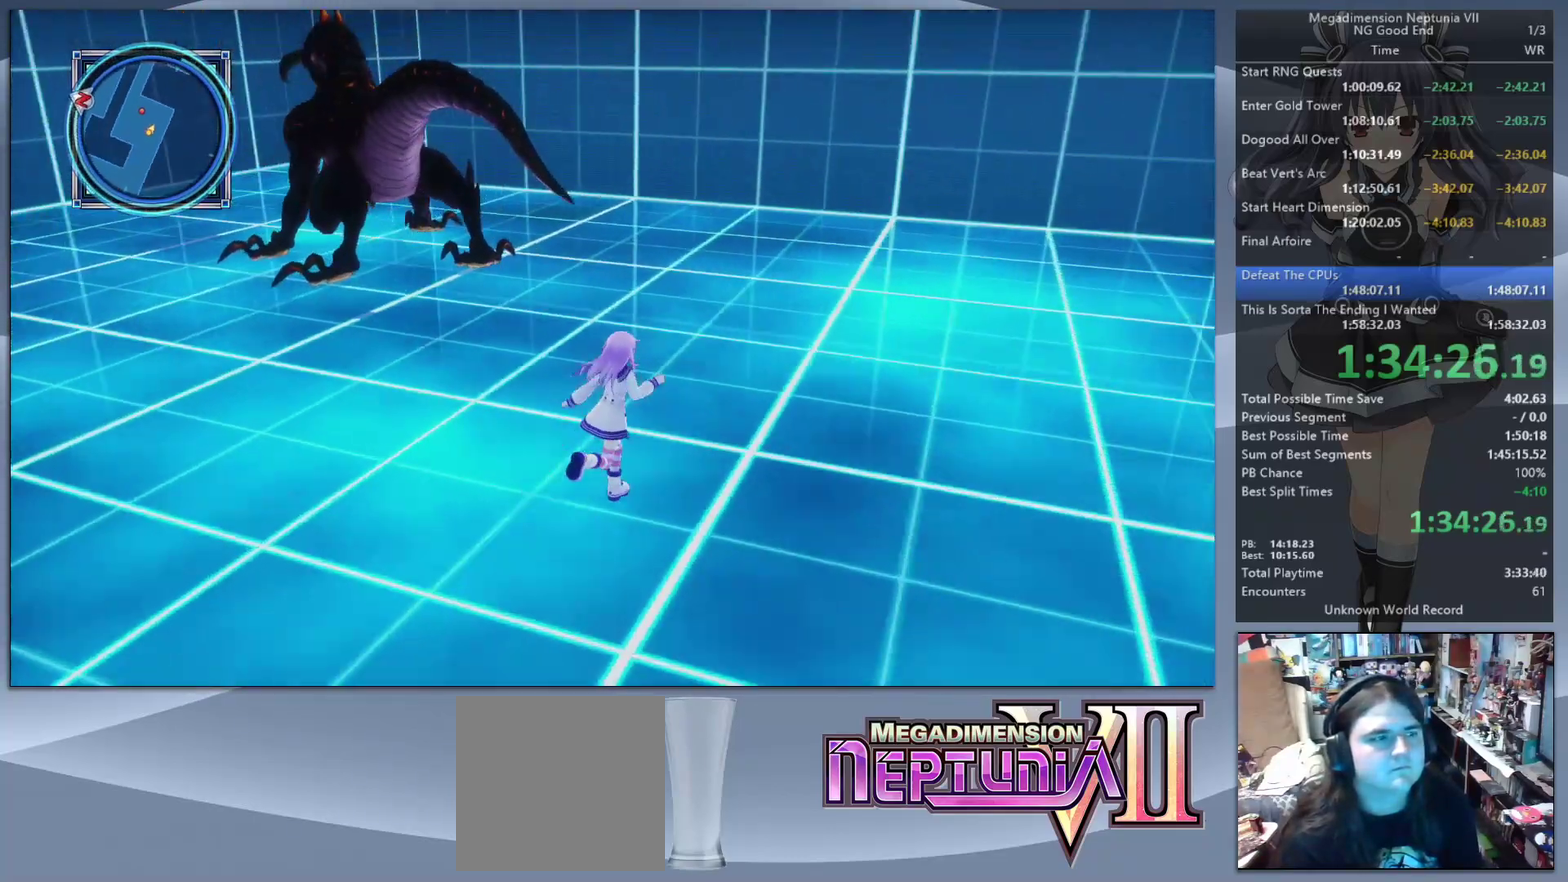
{"buttons": [], "left_stick": "up-right", "right_stick": "left", "events": []}
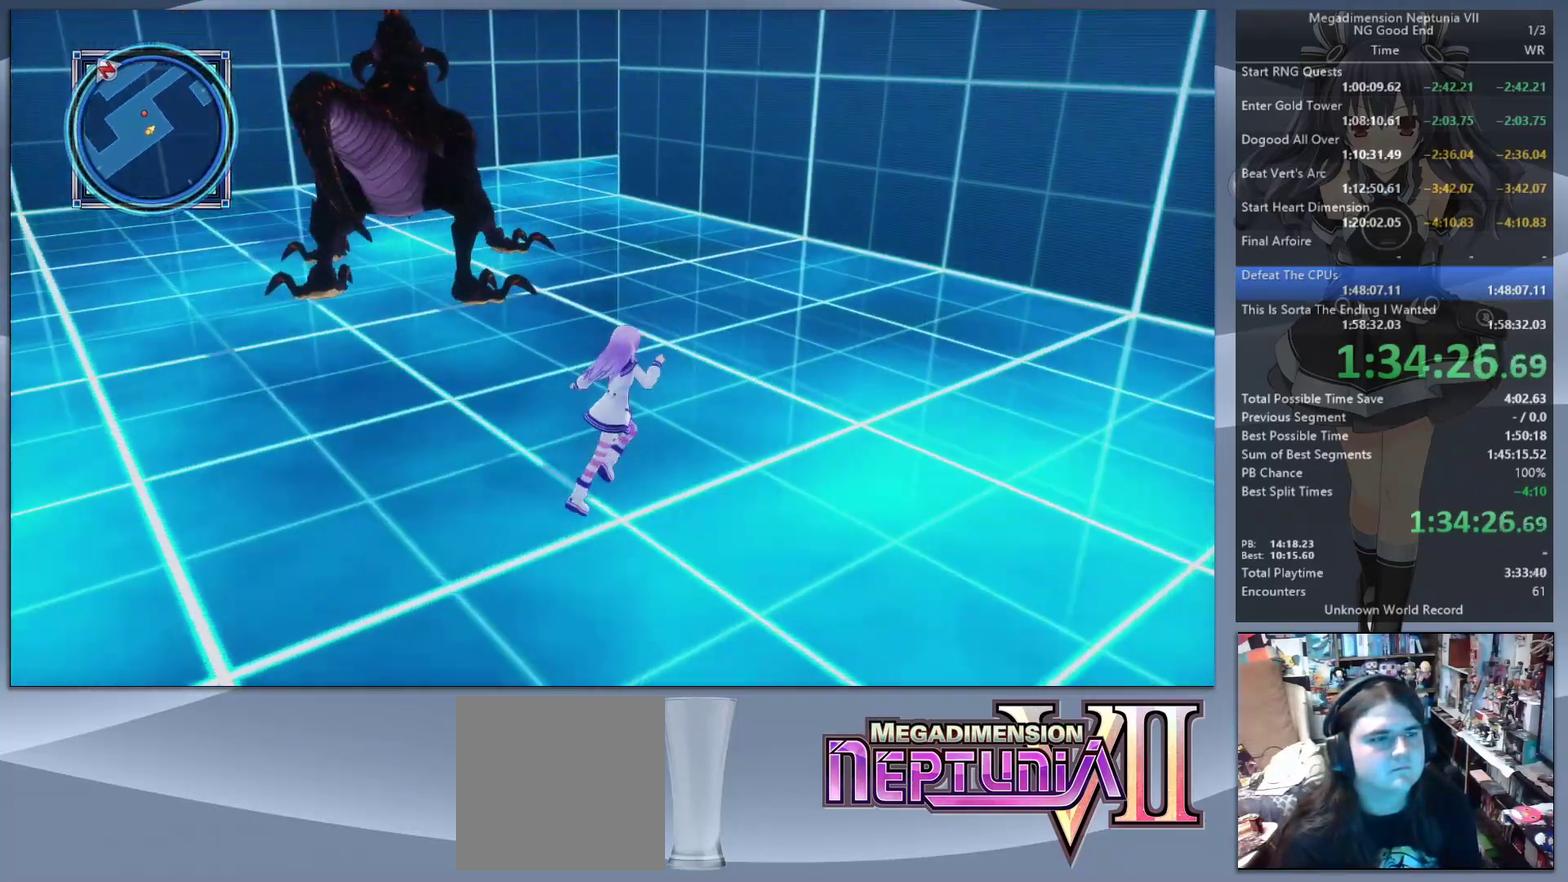
{"buttons": [], "left_stick": "up-right", "right_stick": "left", "events": []}
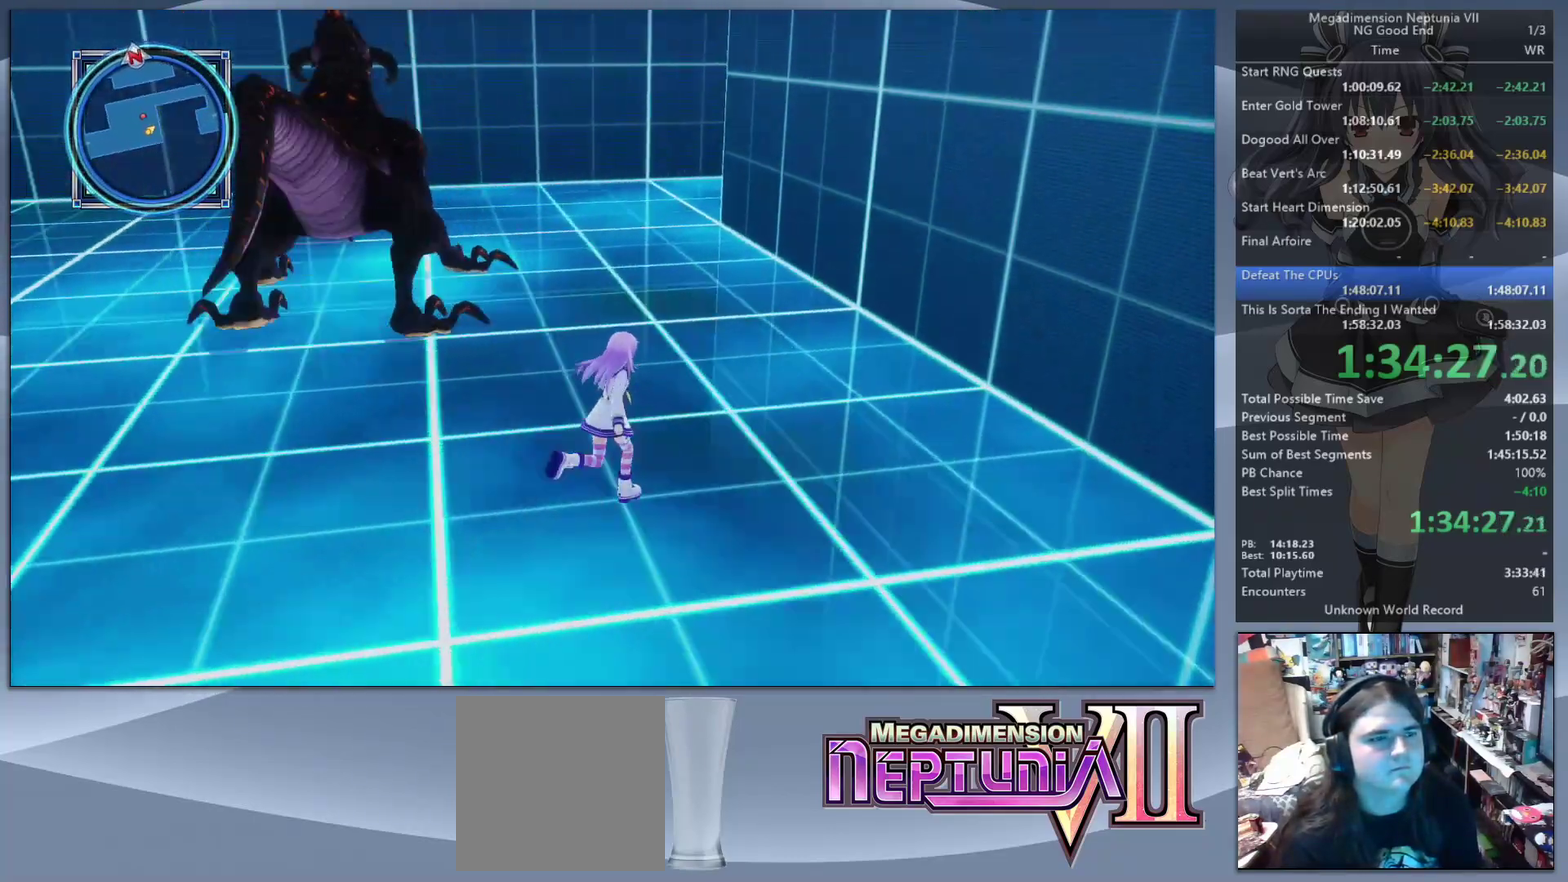
{"buttons": [], "left_stick": "up", "right_stick": "center", "events": [[167, "left_stick", "down-left"], [267, "left_stick", "up-right"], [367, "left_stick", "up"], [400, "right_stick", "center"]]}
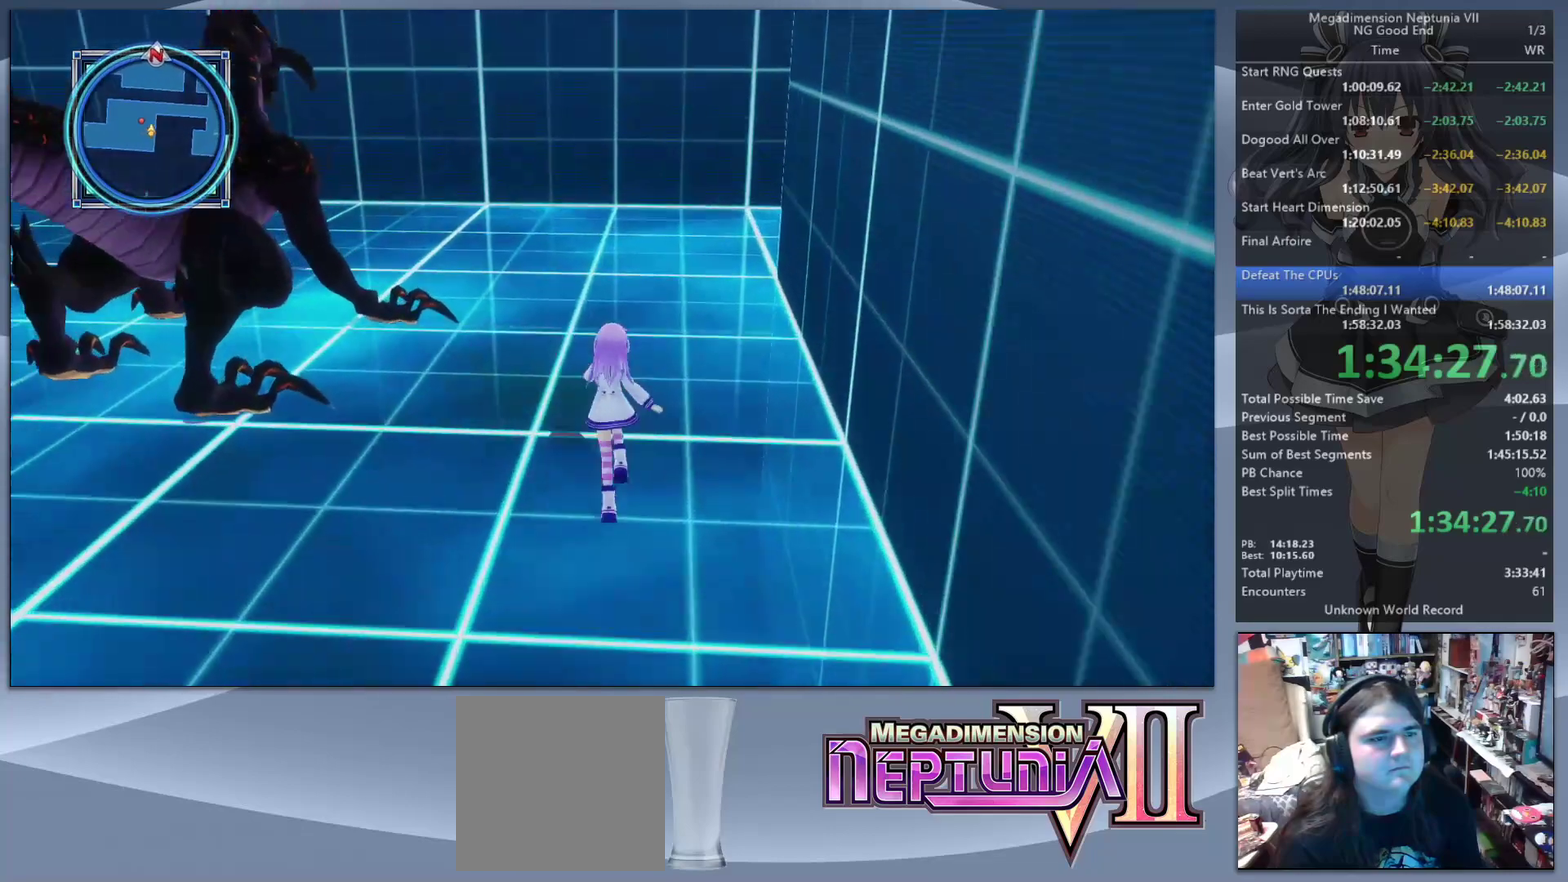
{"buttons": [], "left_stick": "up", "right_stick": "right", "events": [[167, "right_stick", "right"]]}